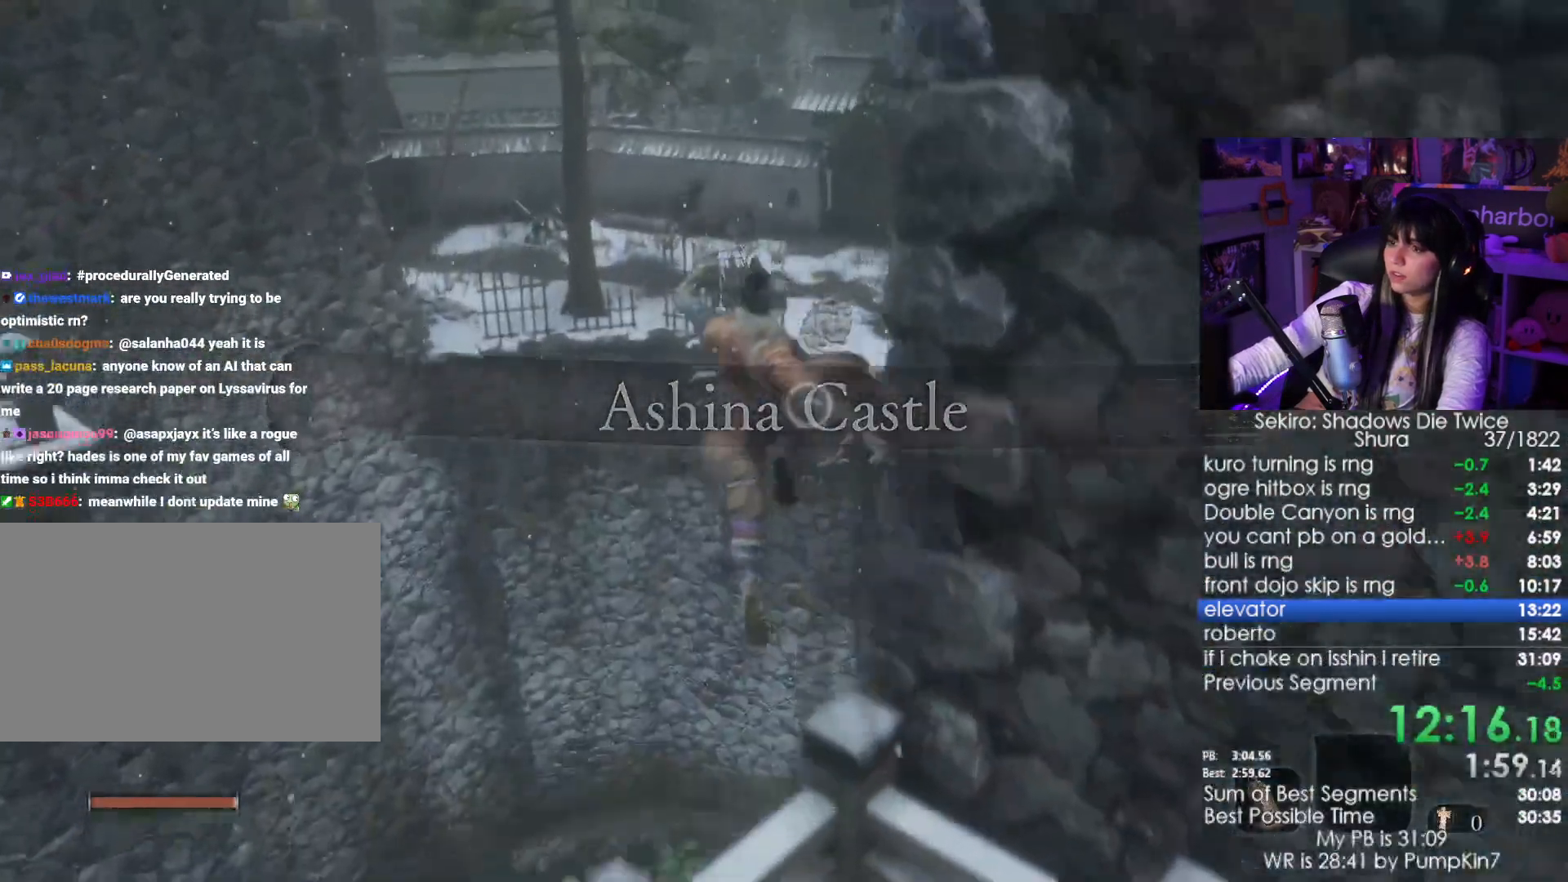
Gameplay with keyboard and mouse; each line is a JSON object with the keys and mouse buttons held at the frame after it. "events" lists presses ("down") and releases ("up") of "1", "2", "3", "4", "5", "a", "alt", "c", "caps_lock", "ctrl", "d", "e", "f", "g", "q", "r", "s", "shift", "space", "t", "tab", "v", "w", "x", "z", "mouse_left", "mouse_wheel" and "mouse_right" between this image and that frame as [ms after this image, input, new state], when the widget could be followed in between. "mouse_left", "mouse_wheel", "mouse_right" = the "left", "wheel", "right" buttons of the "mouse" list. No other keys are recorded. "wheel" means that the mouse wheel is clicked or scrolled. Not read: mouse_move.
{"keys": ["w"], "mouse": [], "events": [[300, "shift", "up"]]}
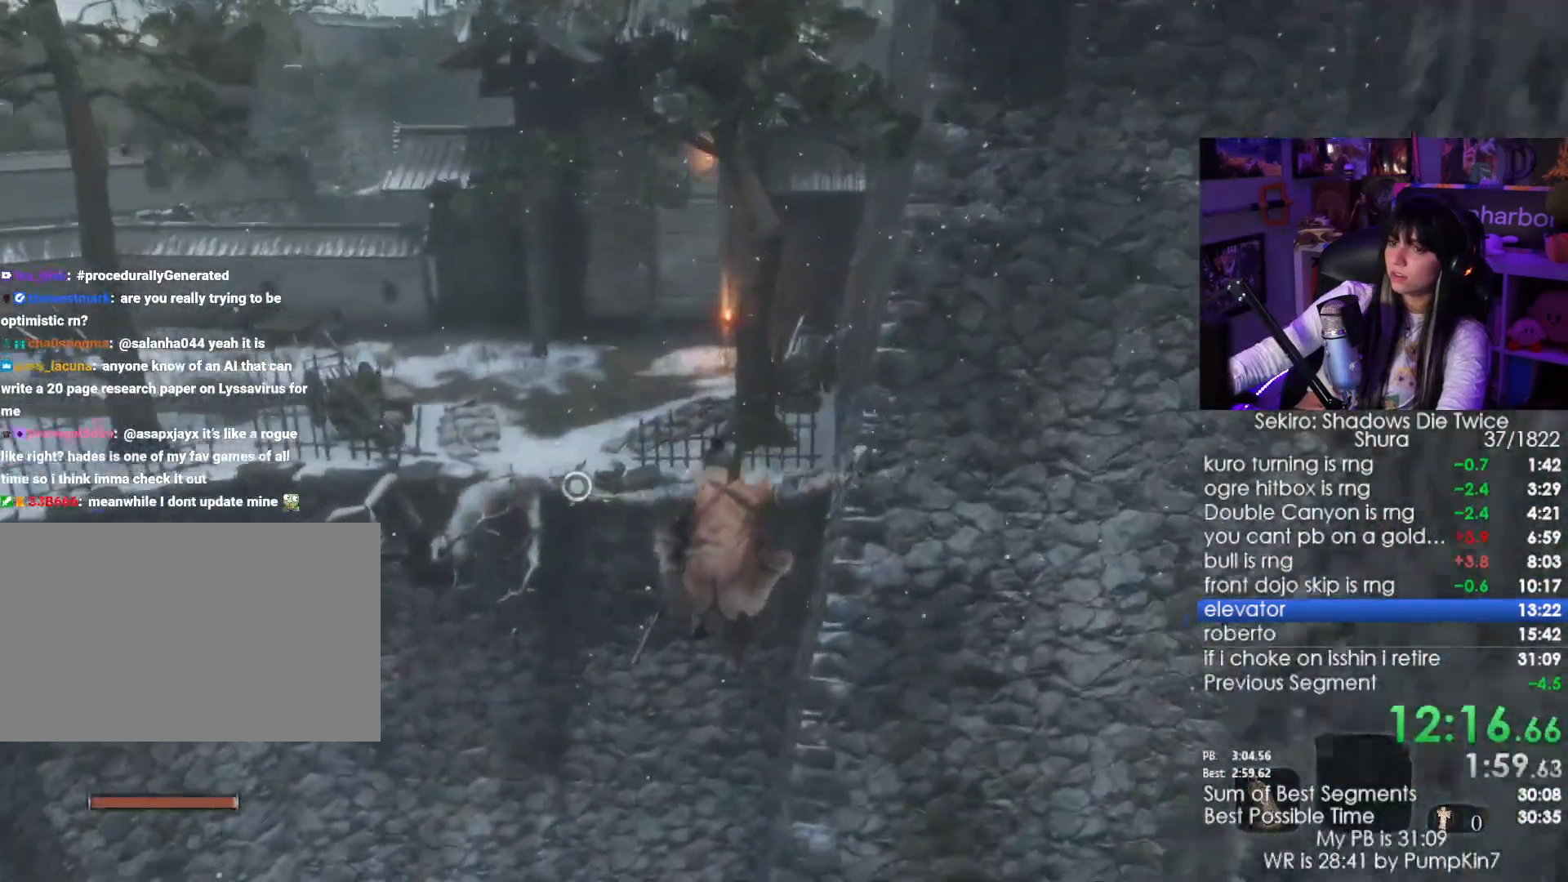
{"keys": ["w"], "mouse": [], "events": [[183, "f", "down"], [283, "f", "up"]]}
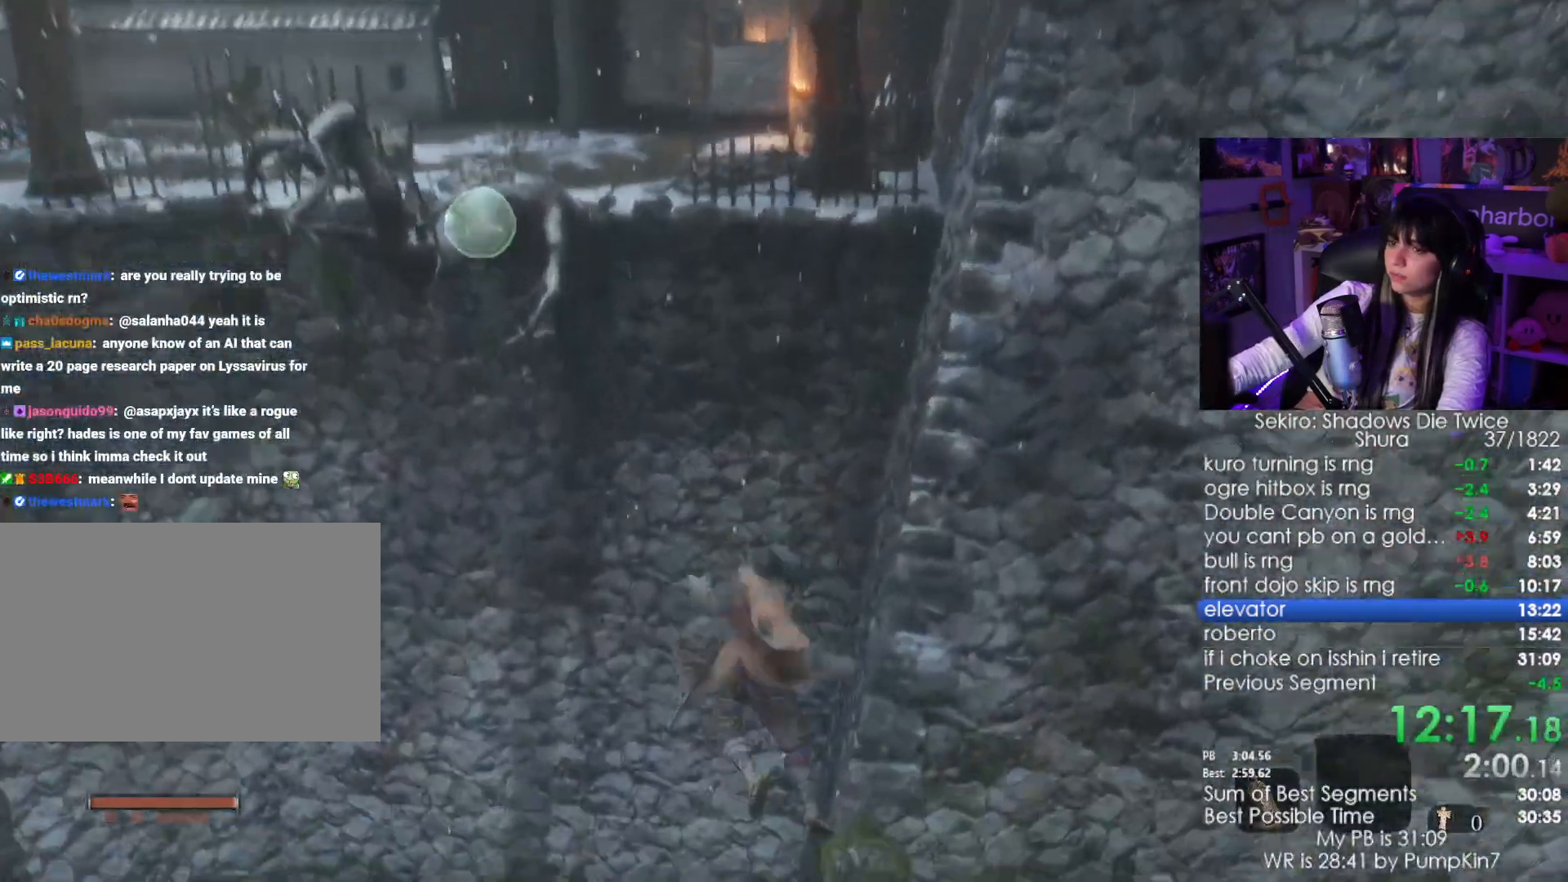
{"keys": ["shift", "w"], "mouse": [], "events": [[50, "w", "up"], [200, "w", "down"], [233, "shift", "down"]]}
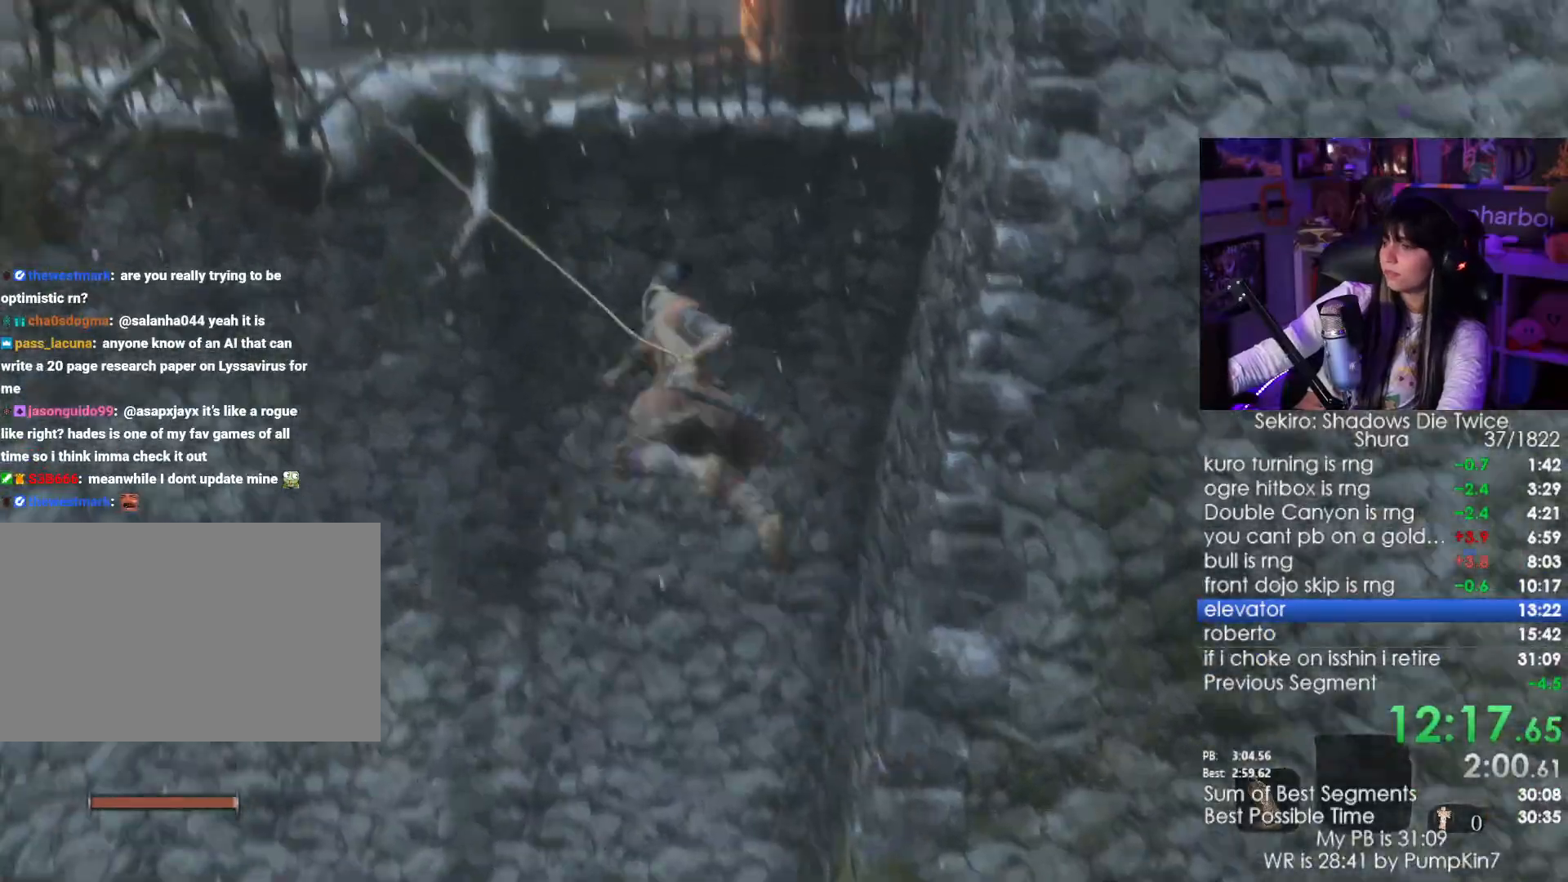
{"keys": ["shift", "w"], "mouse": []}
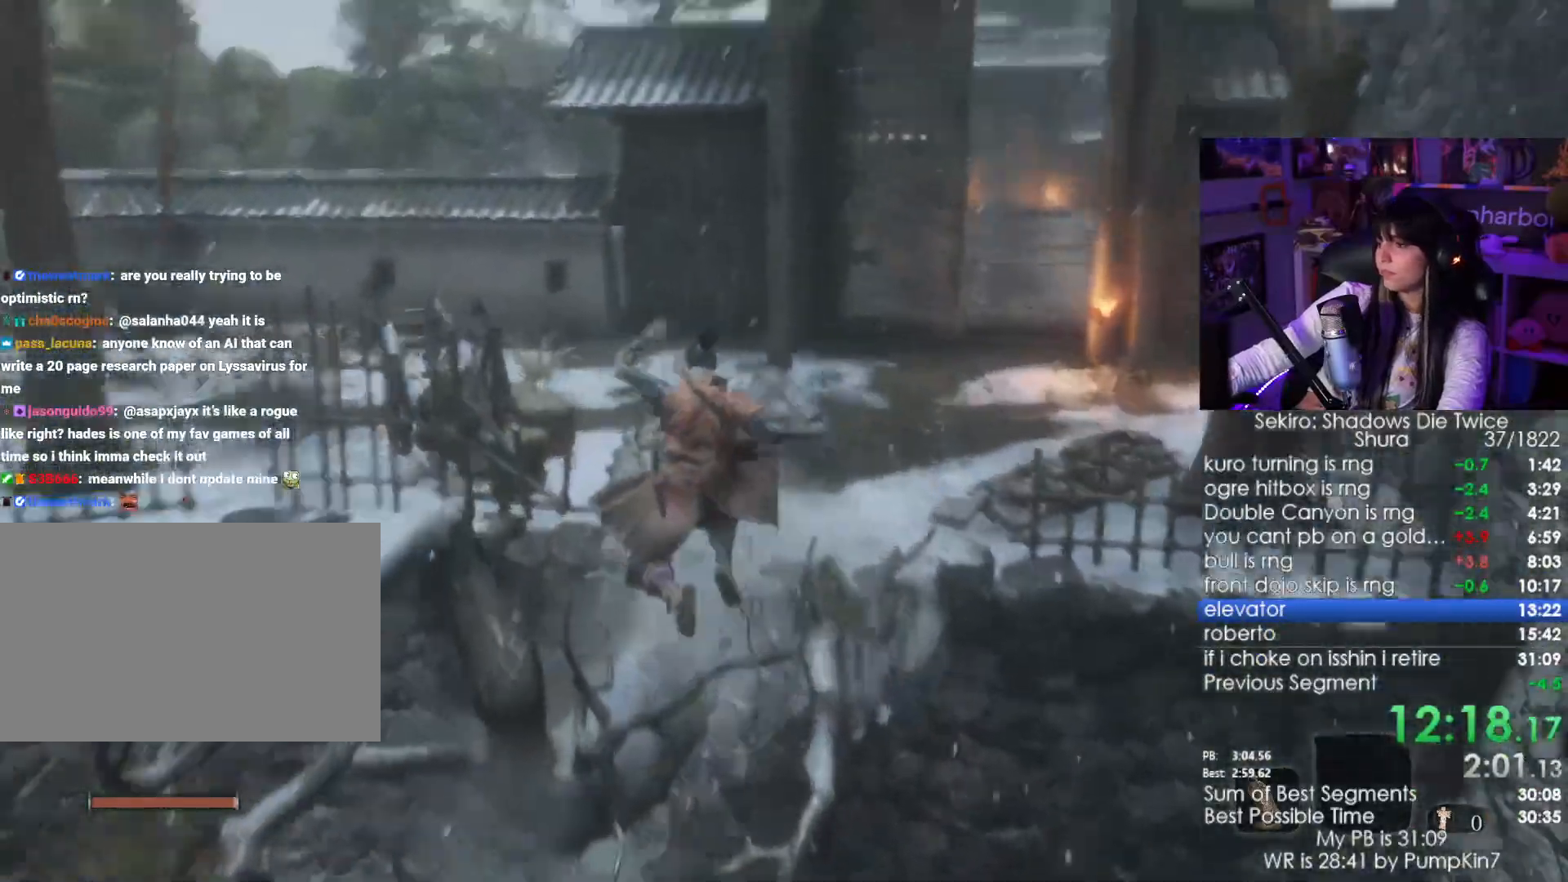
{"keys": ["shift", "w"], "mouse": [], "events": []}
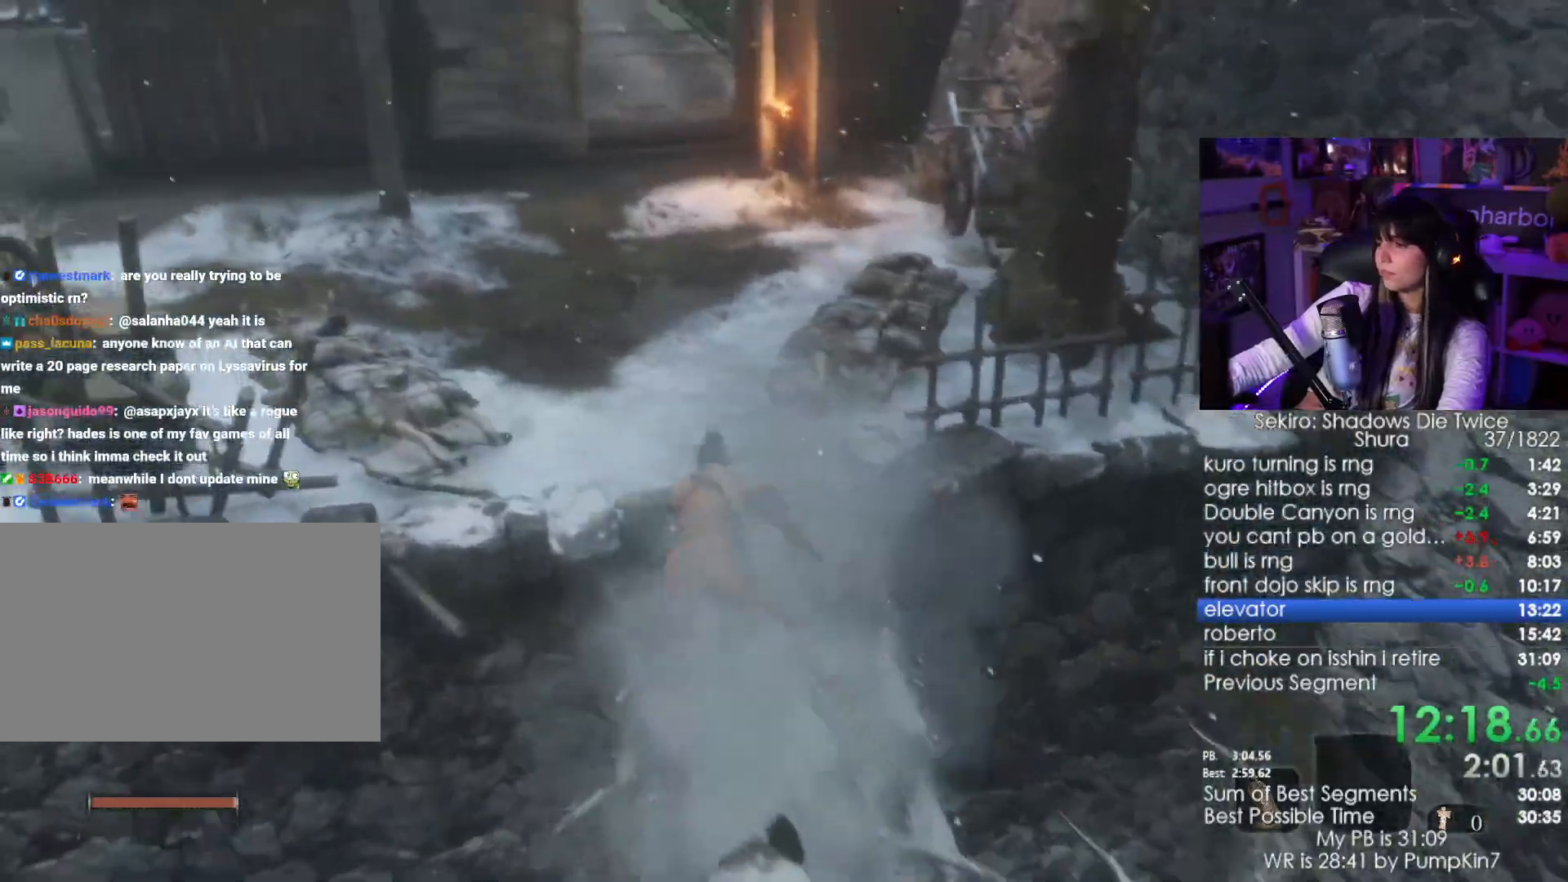
{"keys": ["shift", "w"], "mouse": [], "events": []}
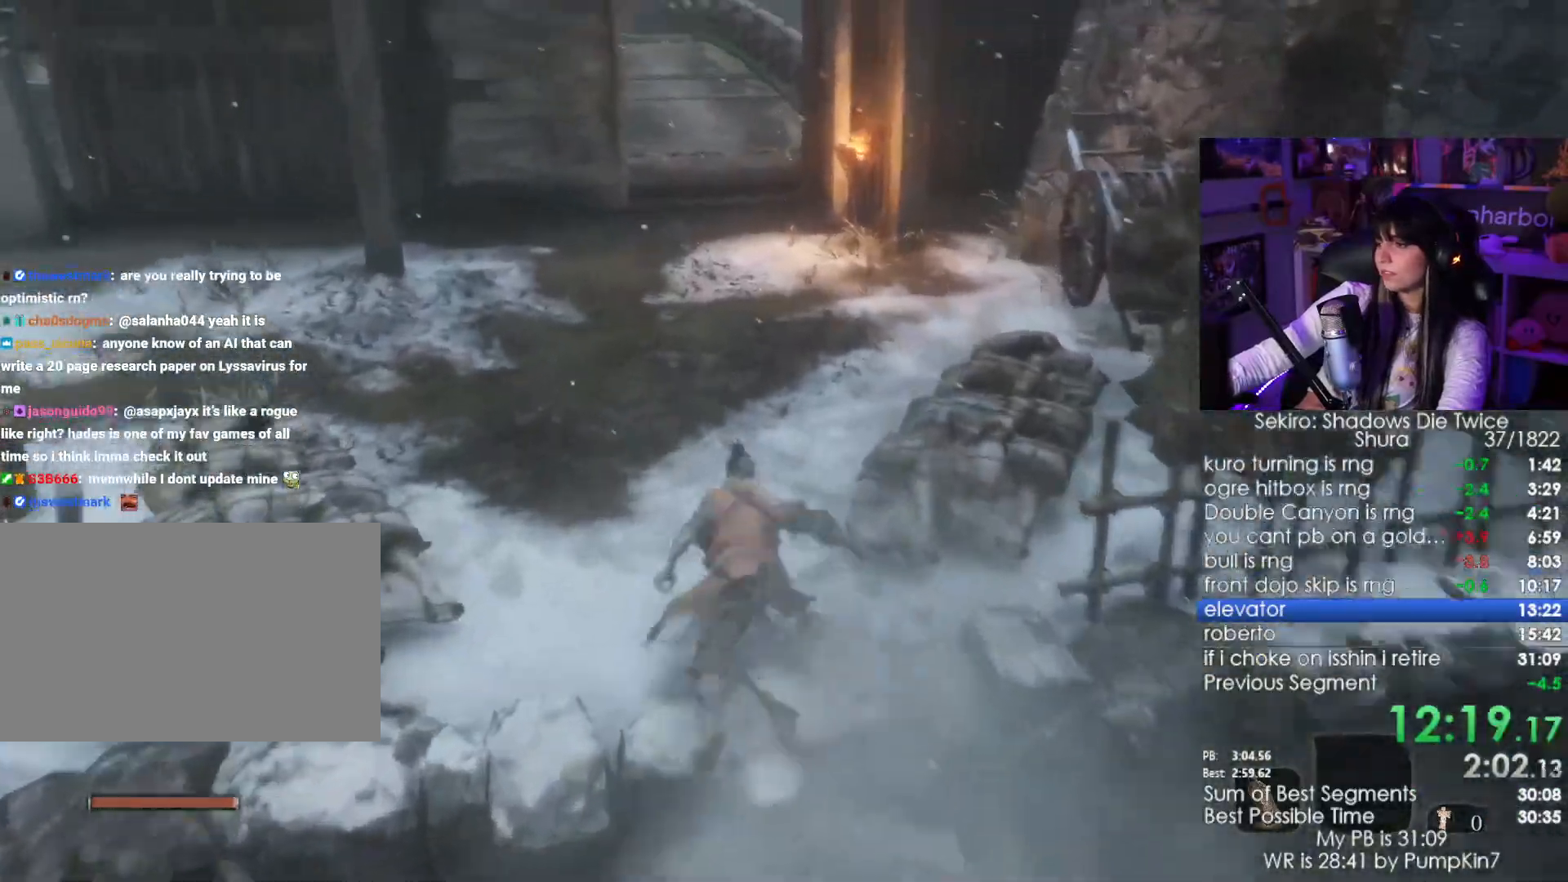
{"keys": ["shift", "w"], "mouse": [], "events": []}
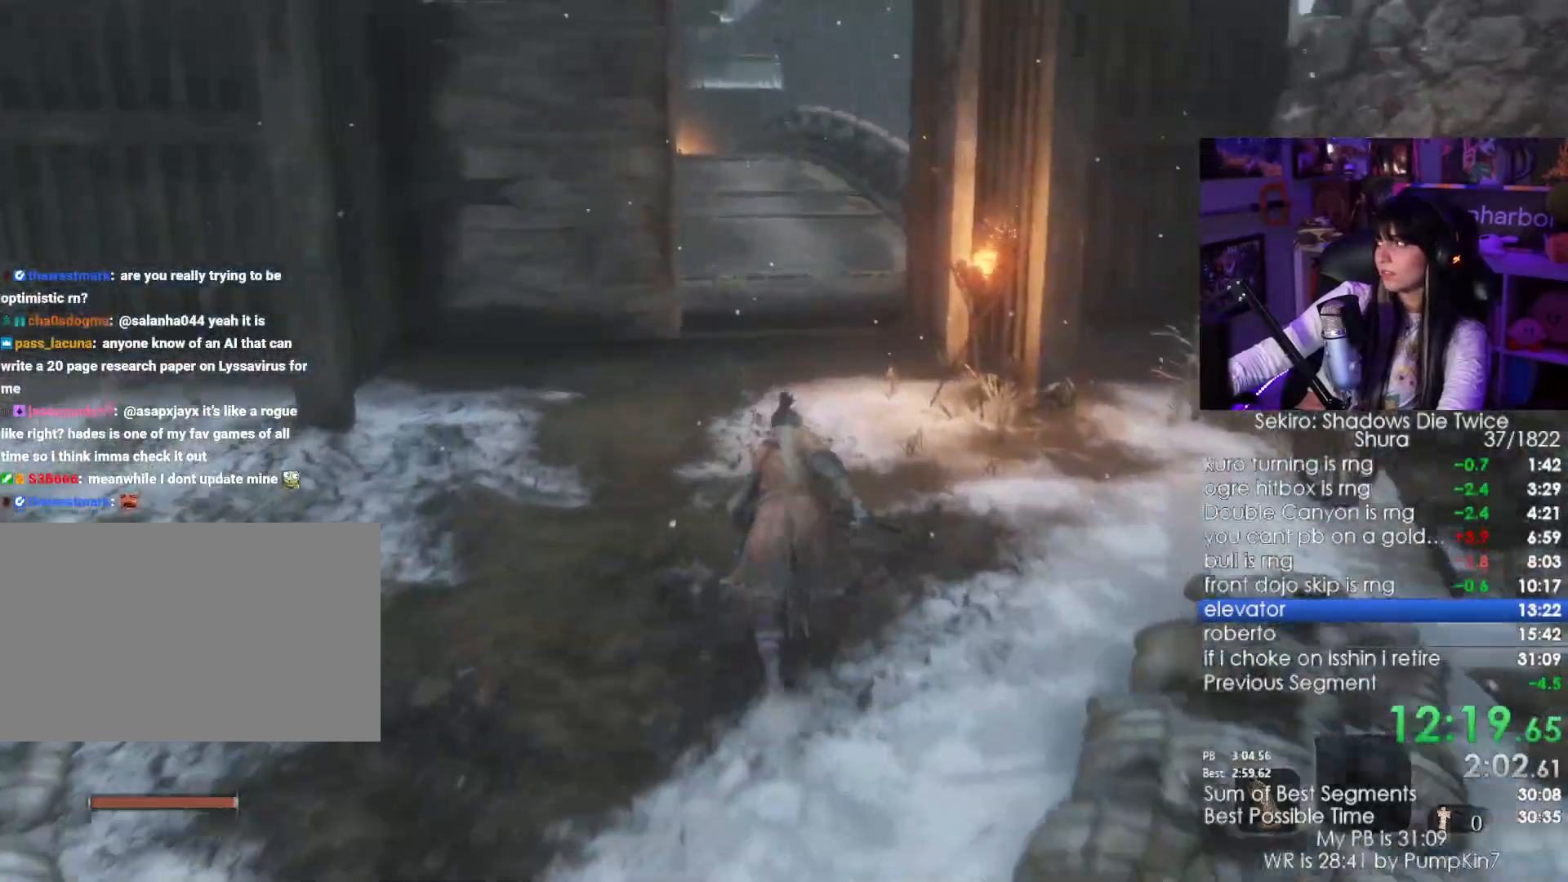
{"keys": ["shift", "w"], "mouse": [], "events": []}
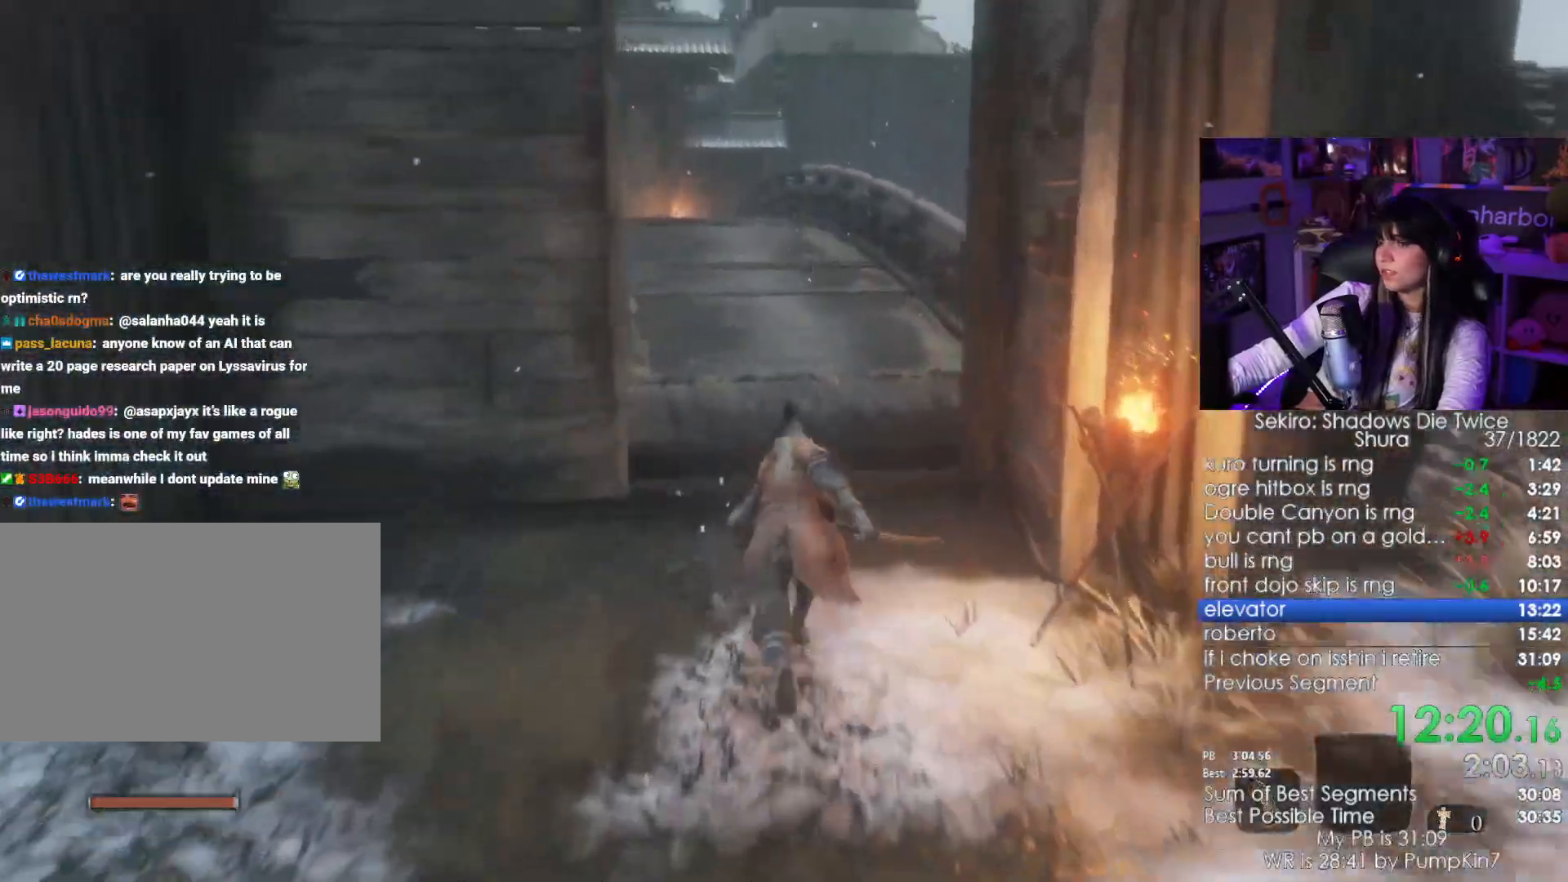
{"keys": ["shift", "w"], "mouse": [], "events": []}
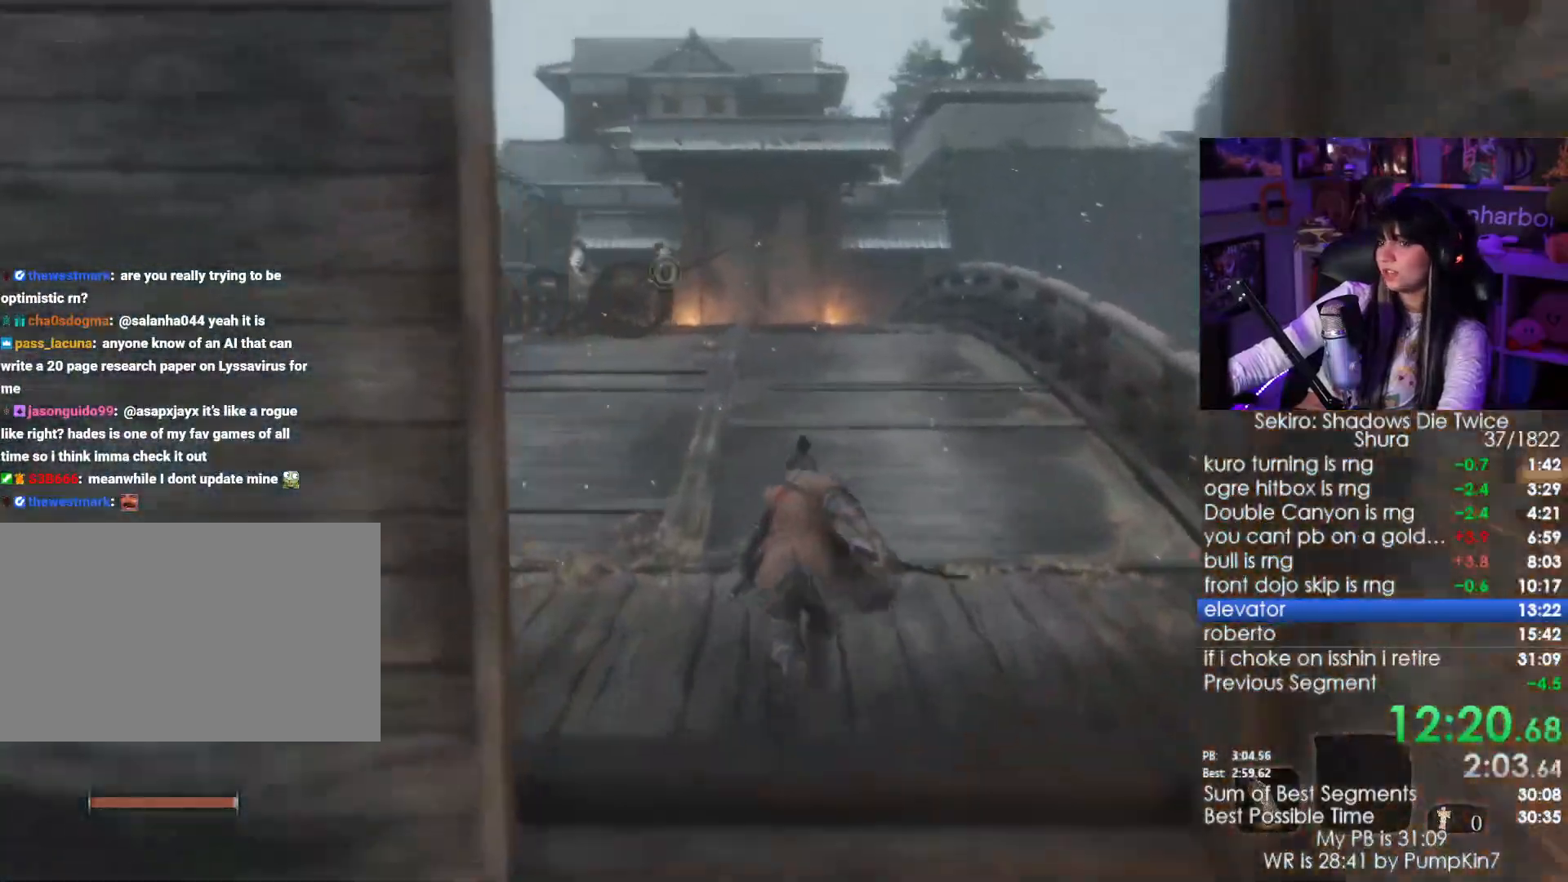
{"keys": ["shift", "w"], "mouse": [], "events": []}
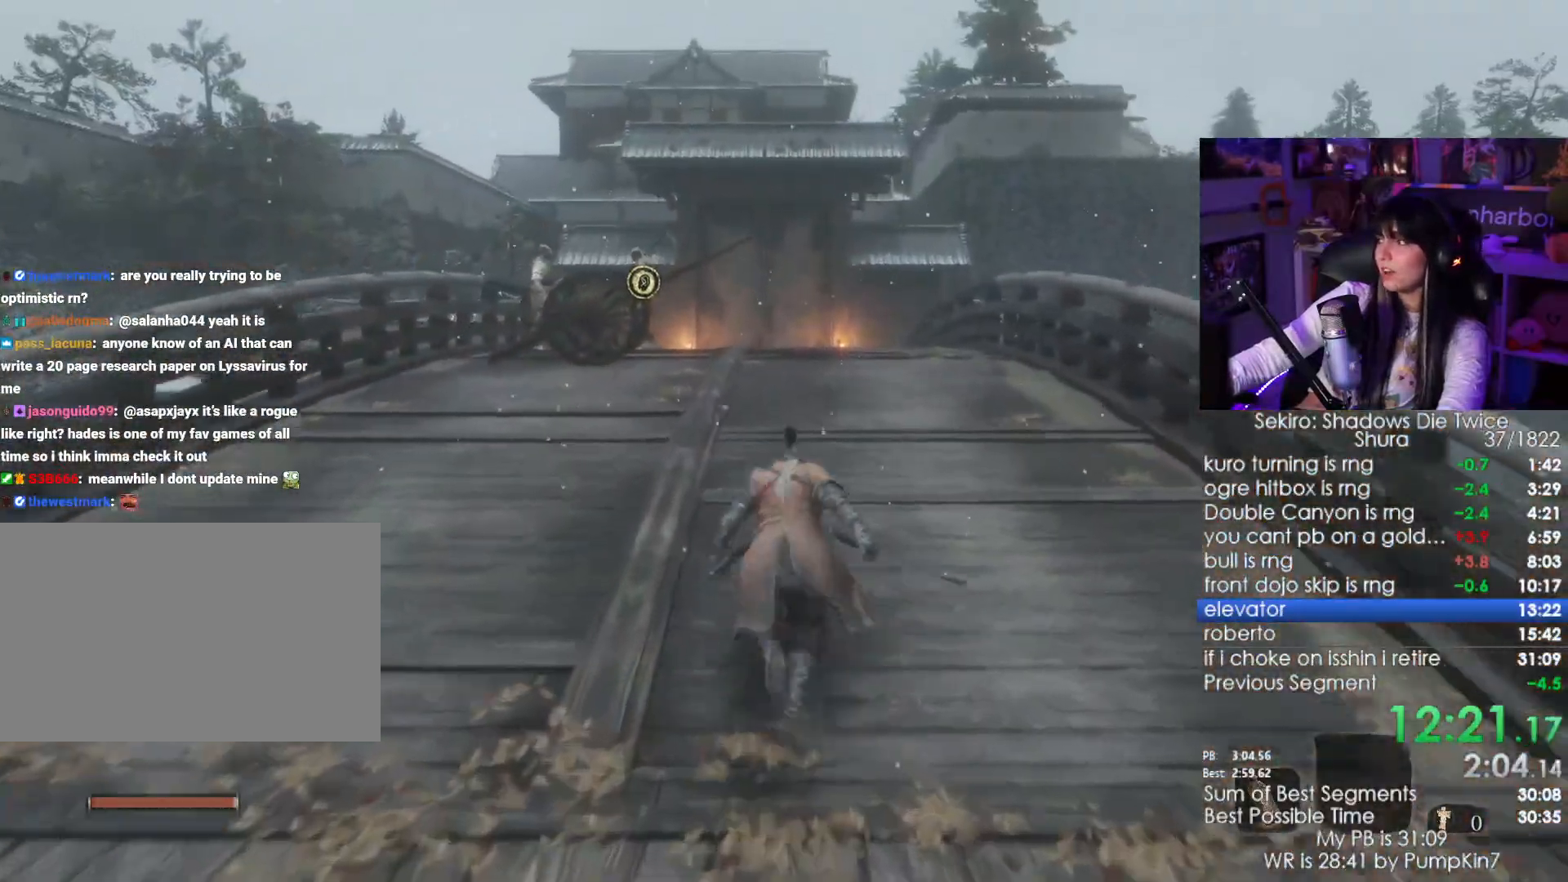
{"keys": ["shift", "w"], "mouse": [], "events": []}
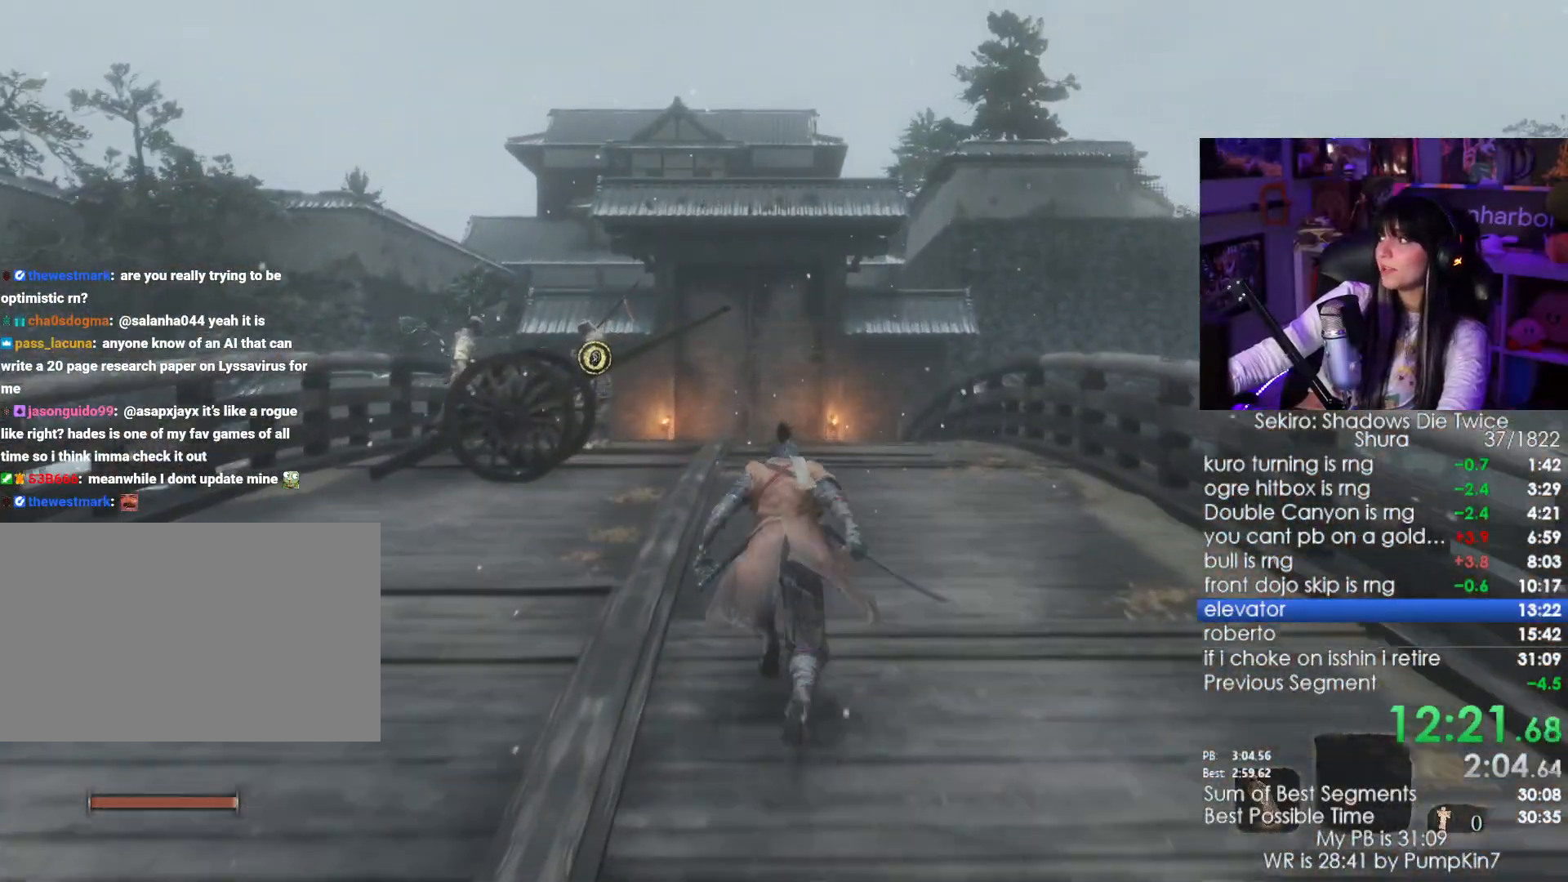
{"keys": ["shift", "w"], "mouse": [], "events": []}
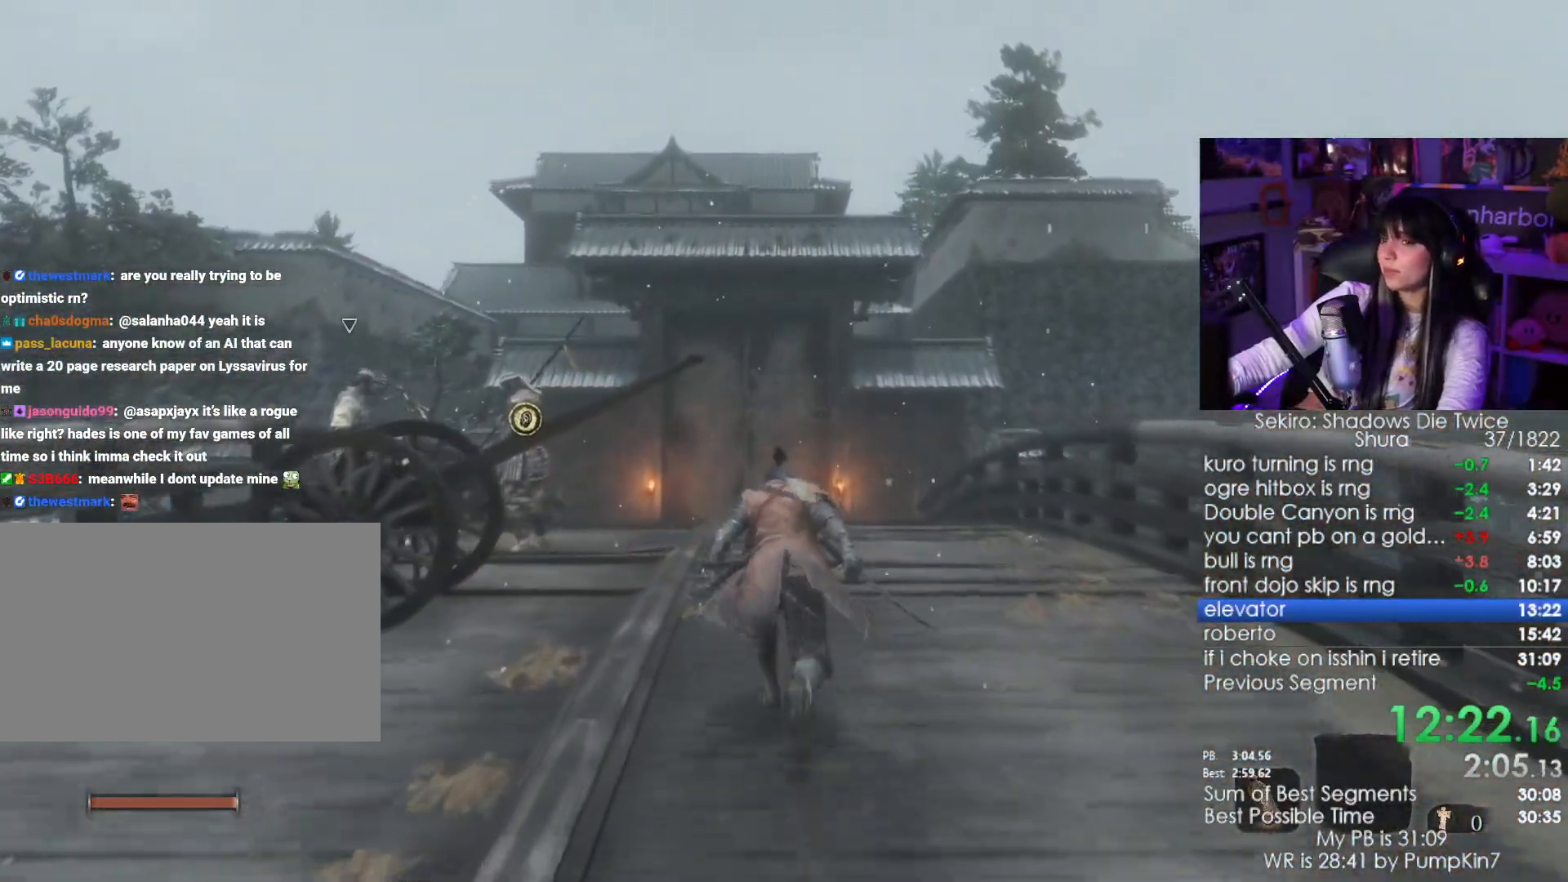
{"keys": ["shift", "w"], "mouse": [], "events": []}
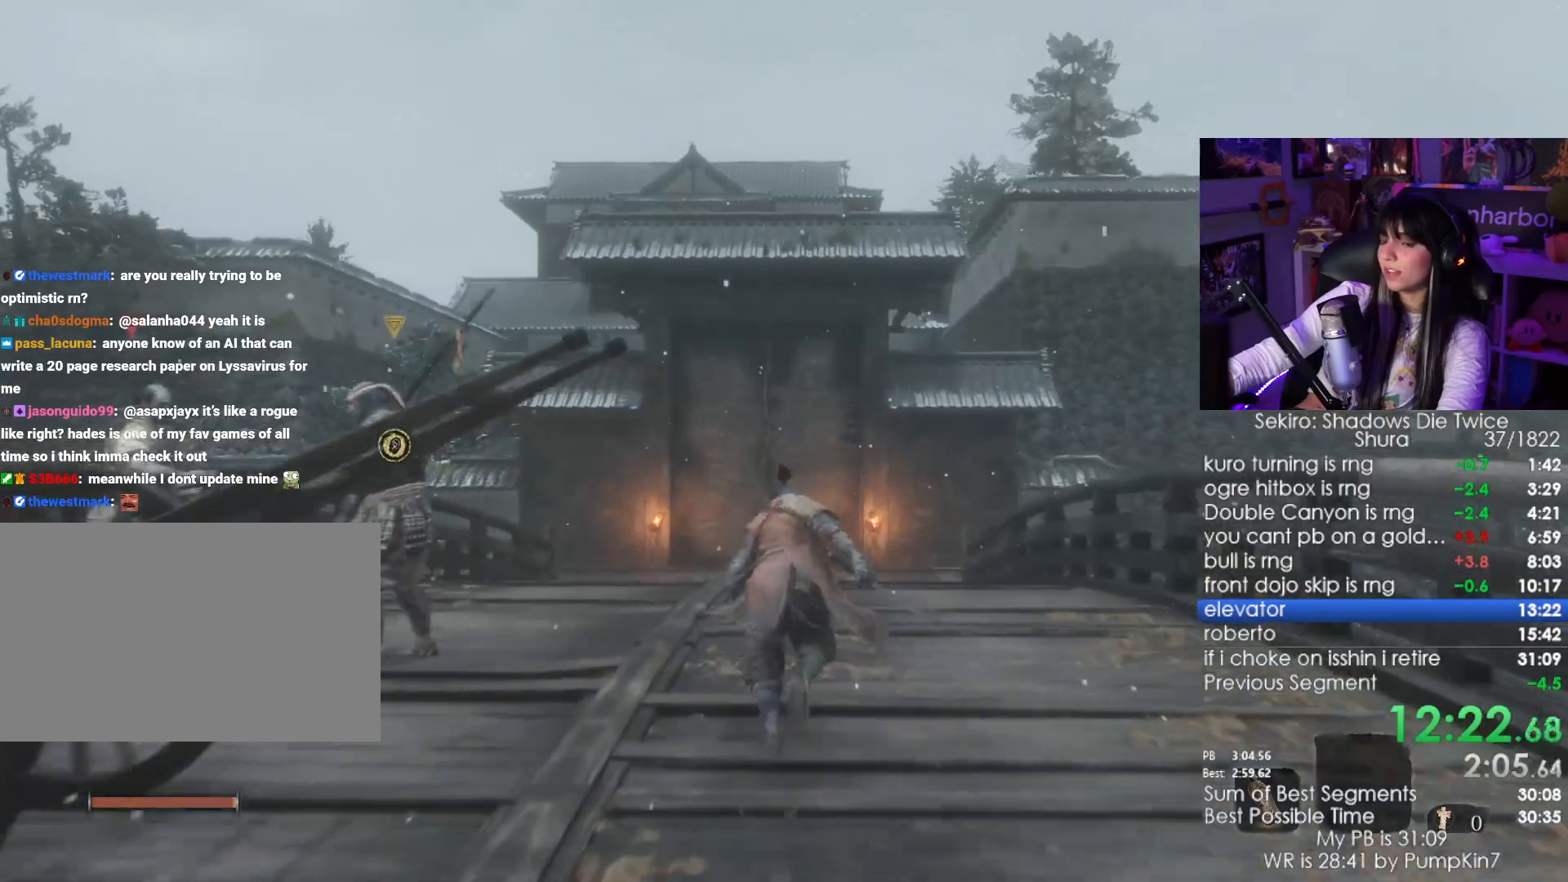
{"keys": ["shift", "w"], "mouse": [], "events": []}
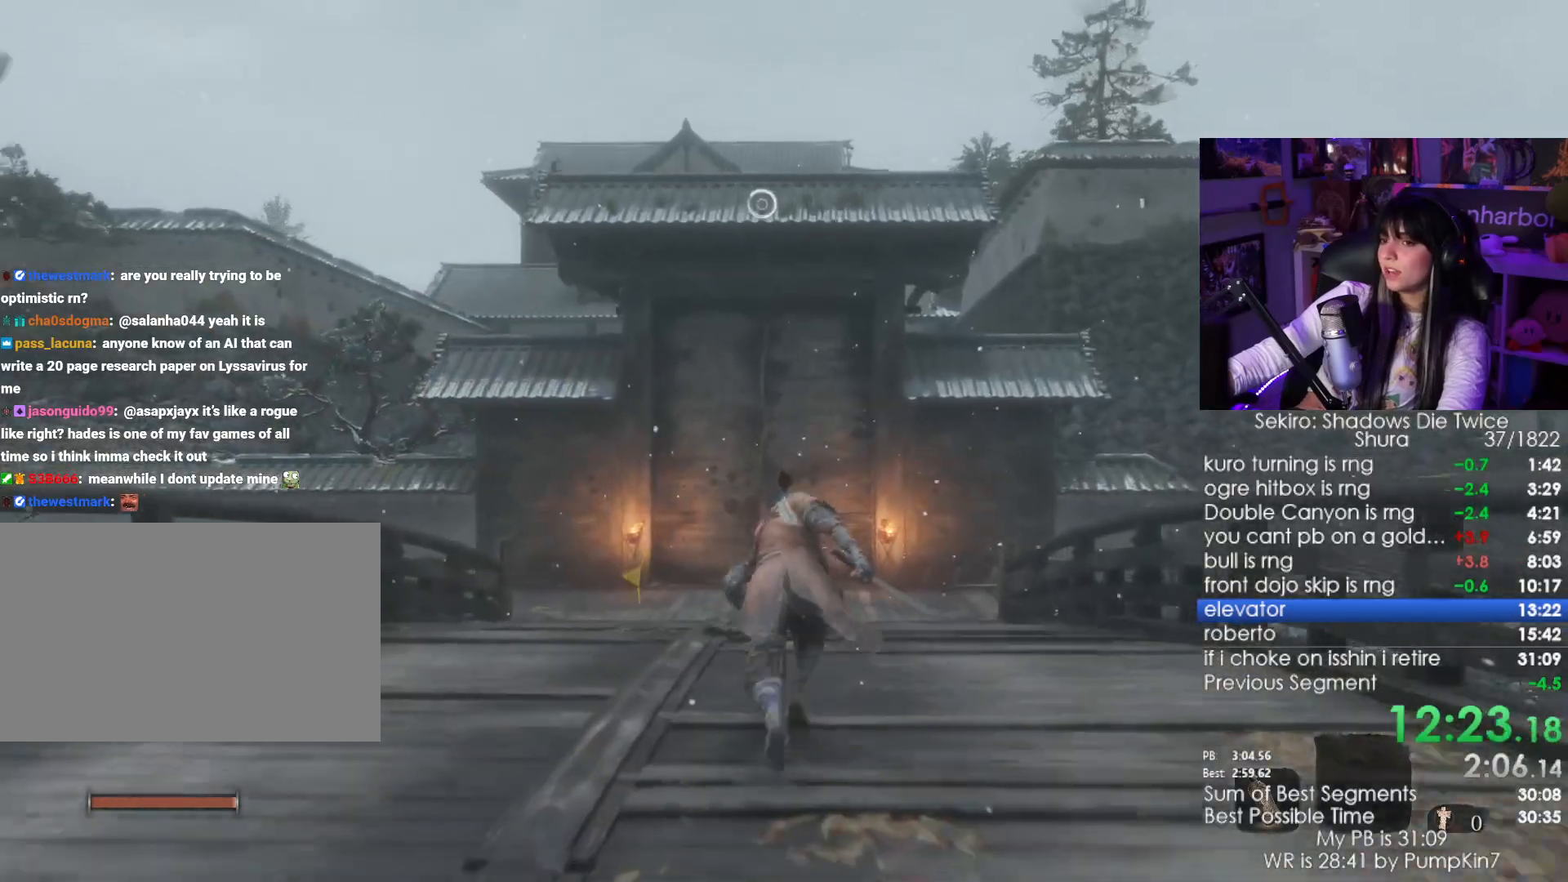
{"keys": ["w"], "mouse": [], "events": [[100, "space", "down"], [150, "shift", "up"], [233, "space", "up"]]}
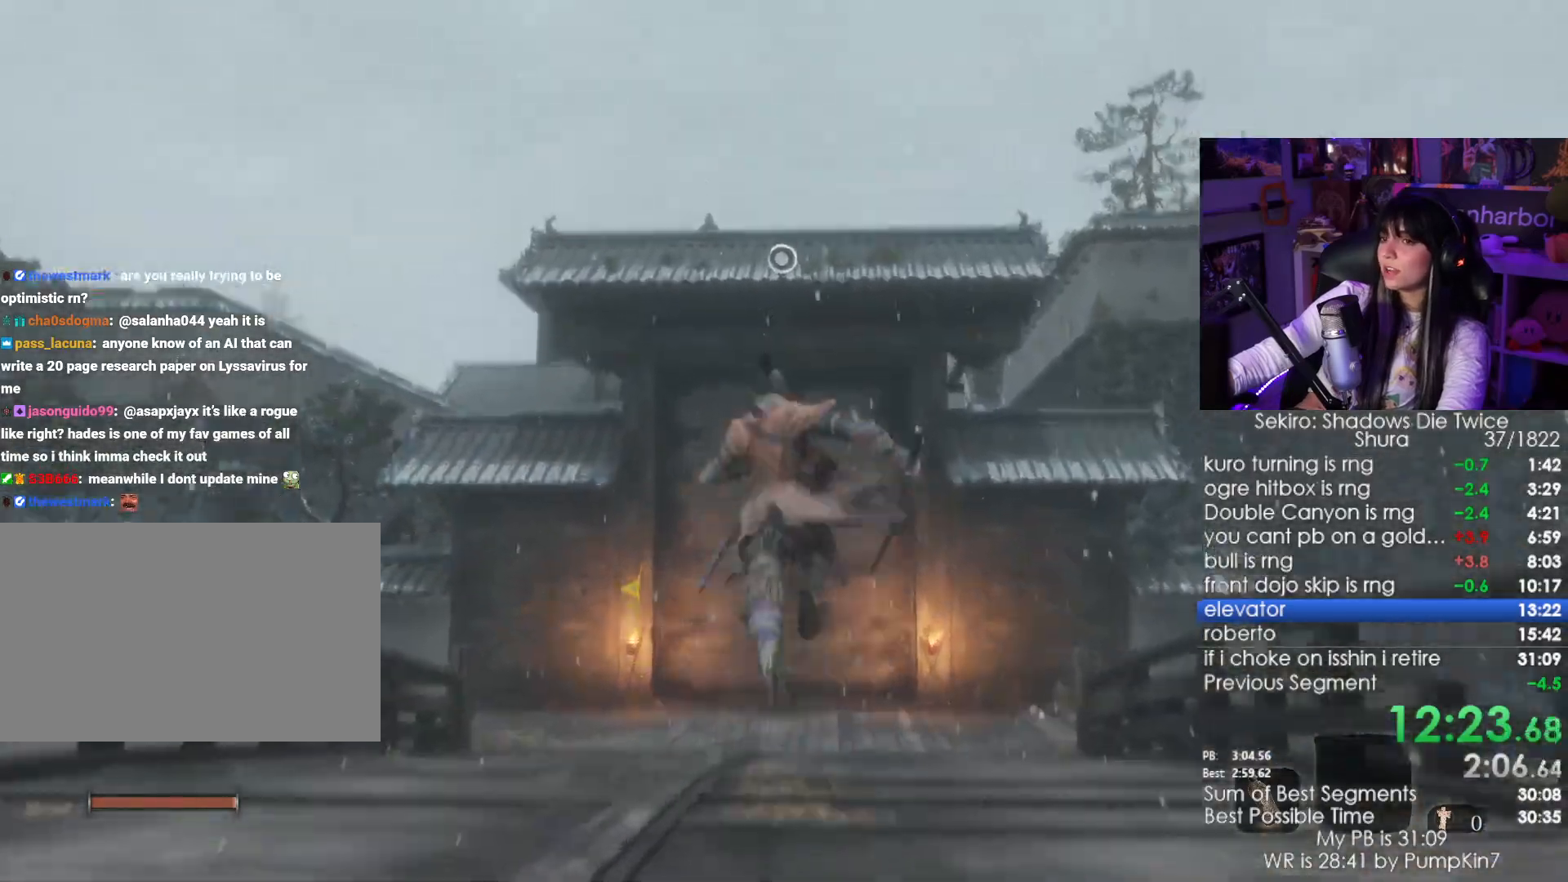
{"keys": ["f", "w"], "mouse": [], "events": [[67, "f", "down"], [117, "f", "up"], [250, "f", "down"], [300, "f", "up"], [450, "f", "down"]]}
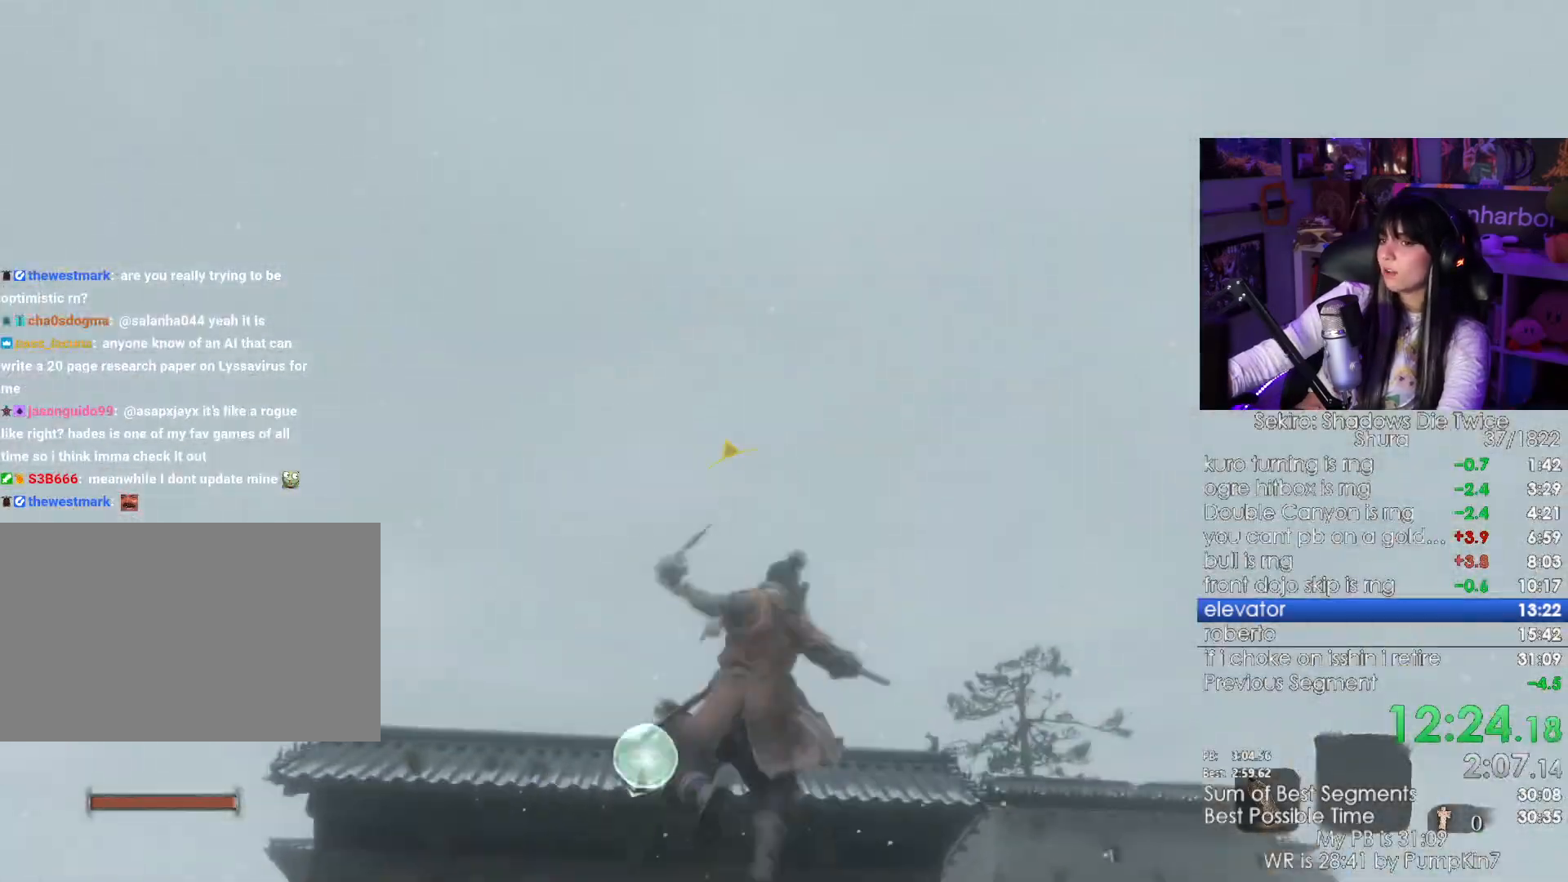
{"keys": [], "mouse": [], "events": [[33, "f", "up"], [183, "w", "up"]]}
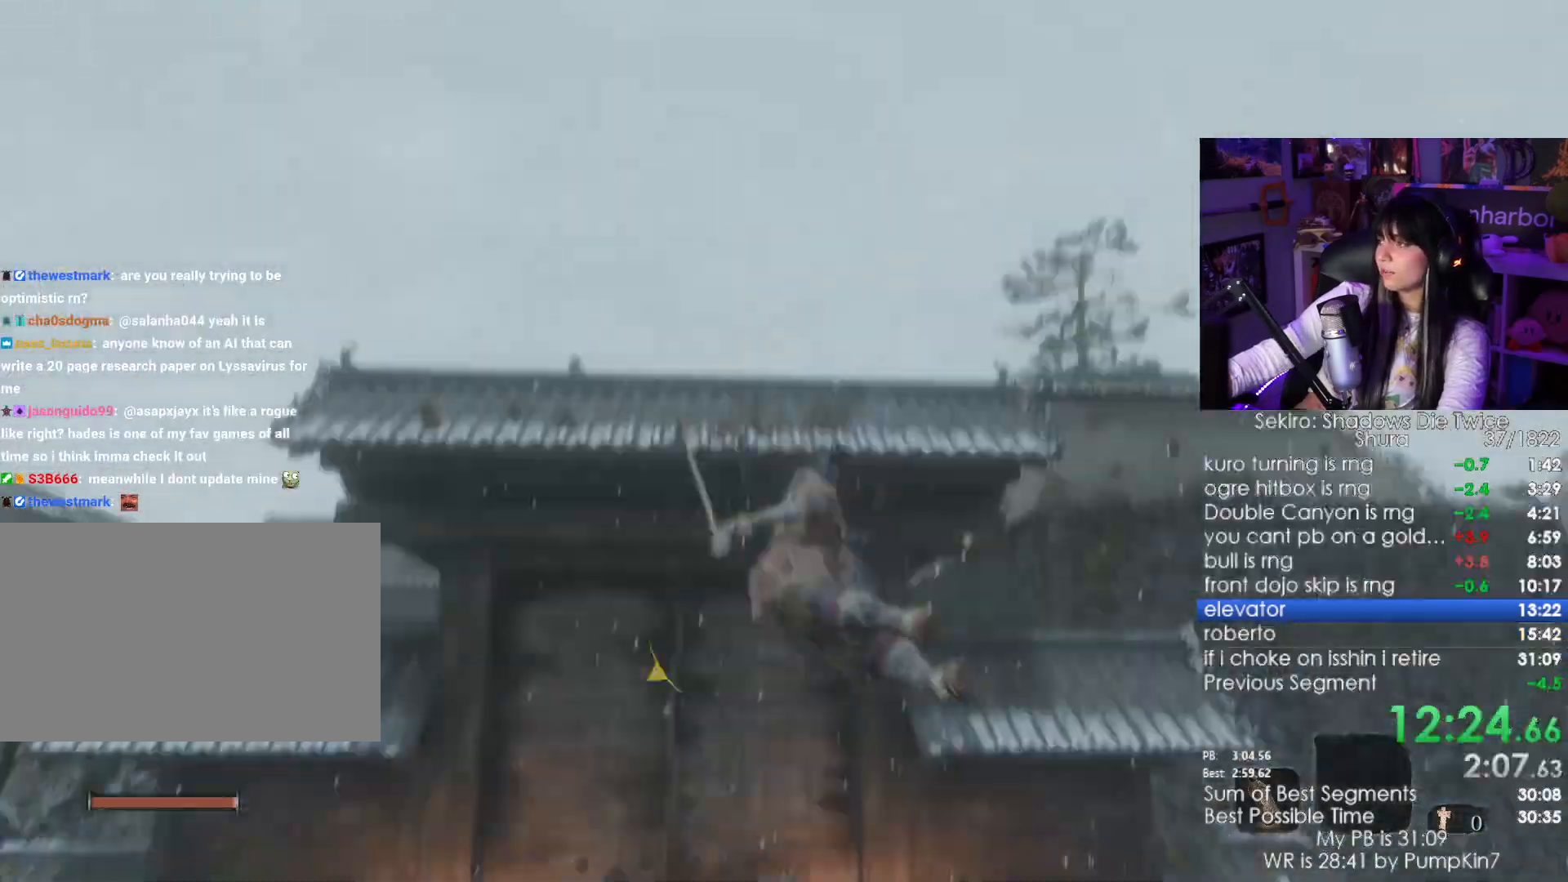
{"keys": ["shift", "w"], "mouse": [], "events": [[317, "shift", "down"], [333, "w", "down"]]}
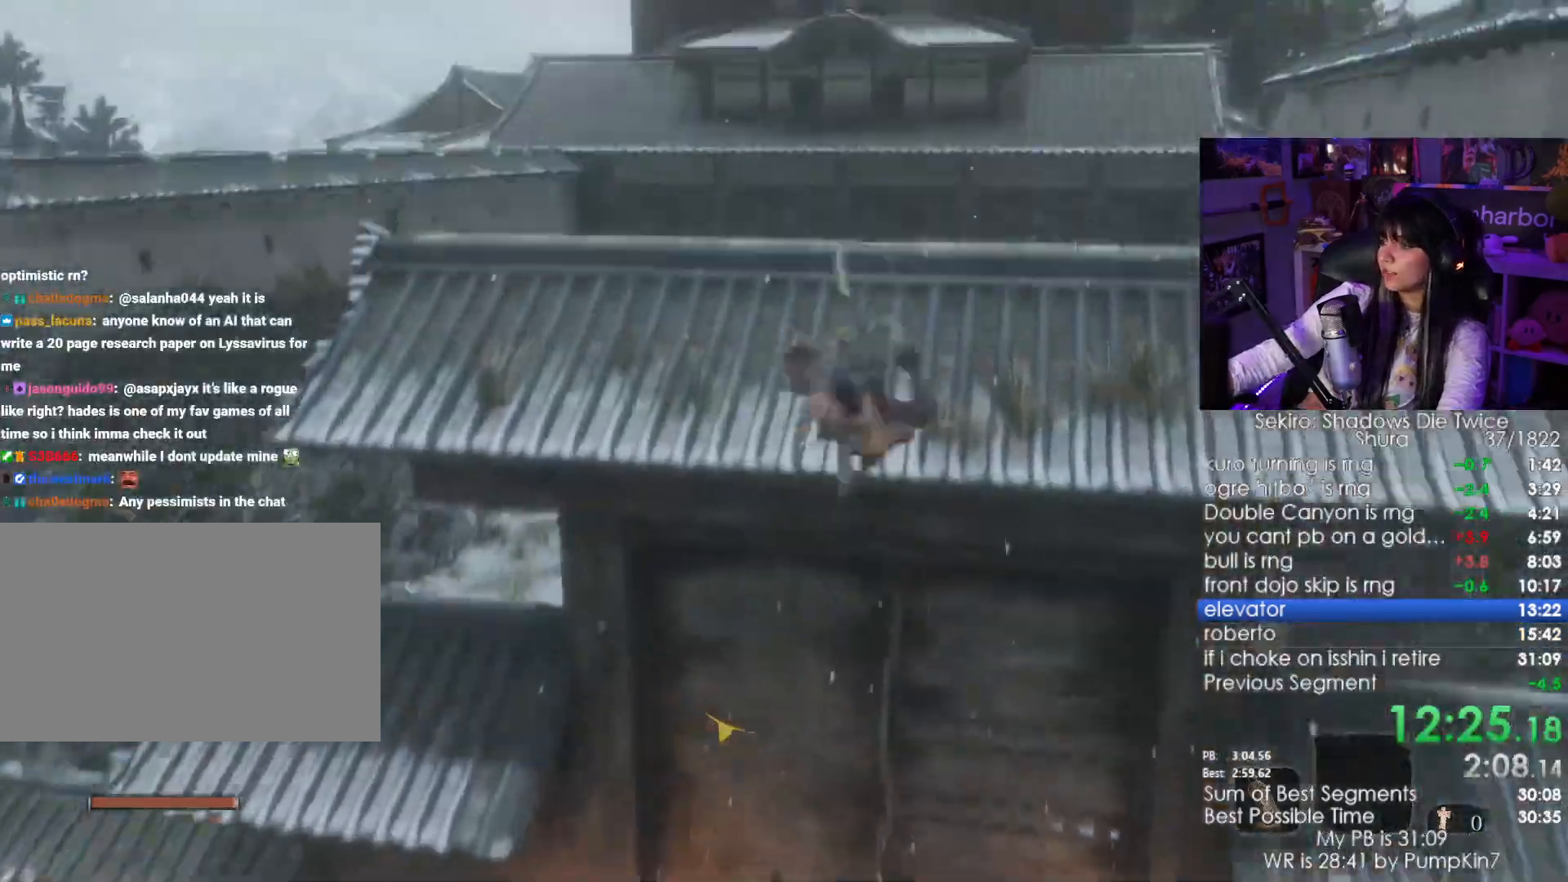
{"keys": ["shift", "w"], "mouse": []}
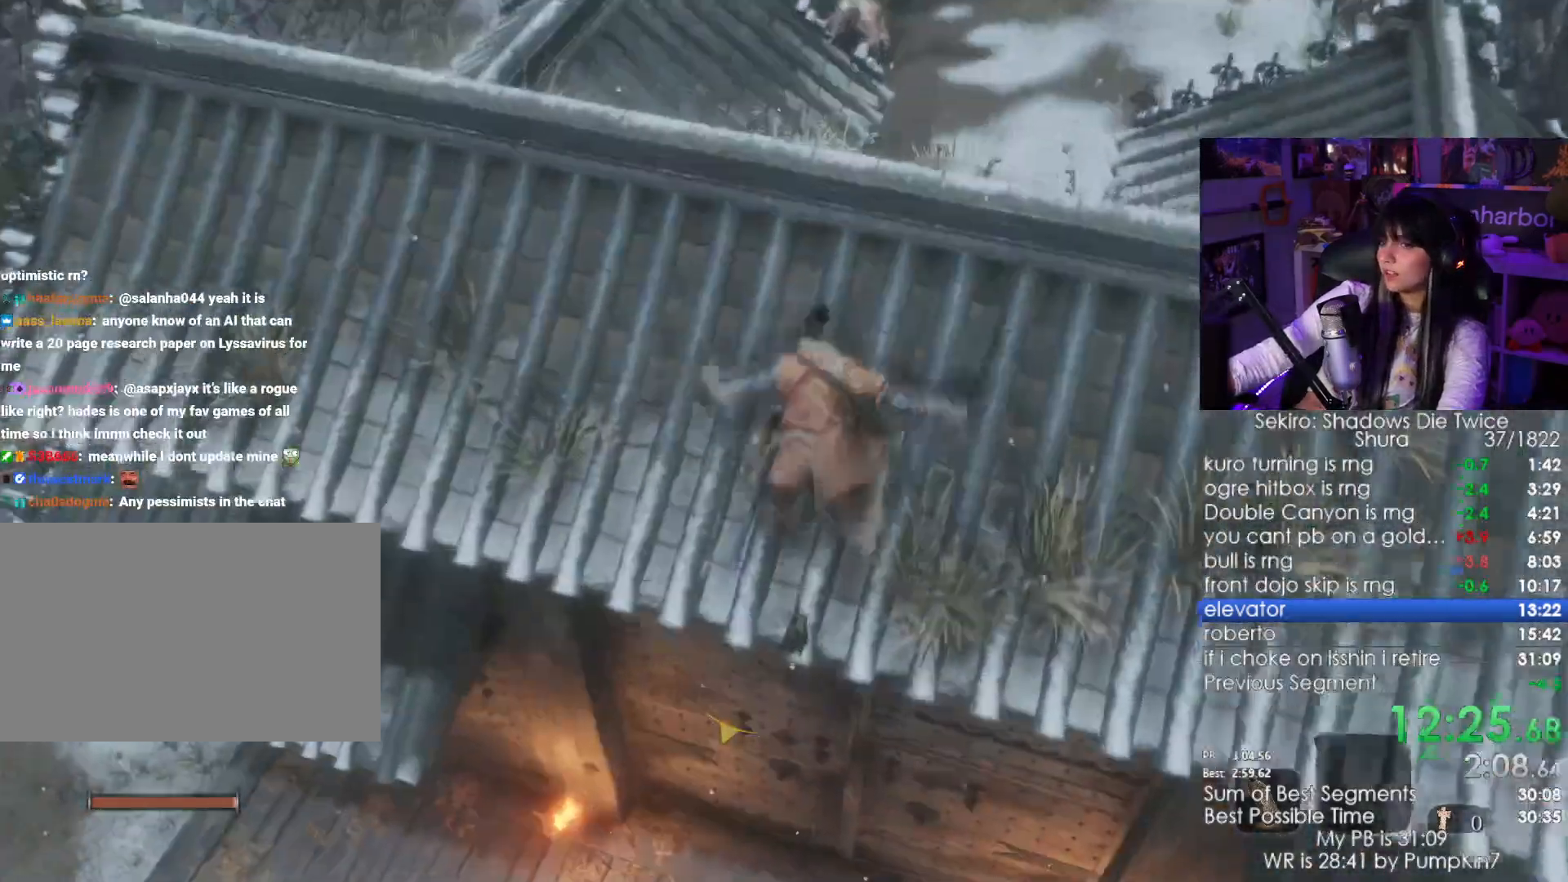
{"keys": ["shift", "w"], "mouse": []}
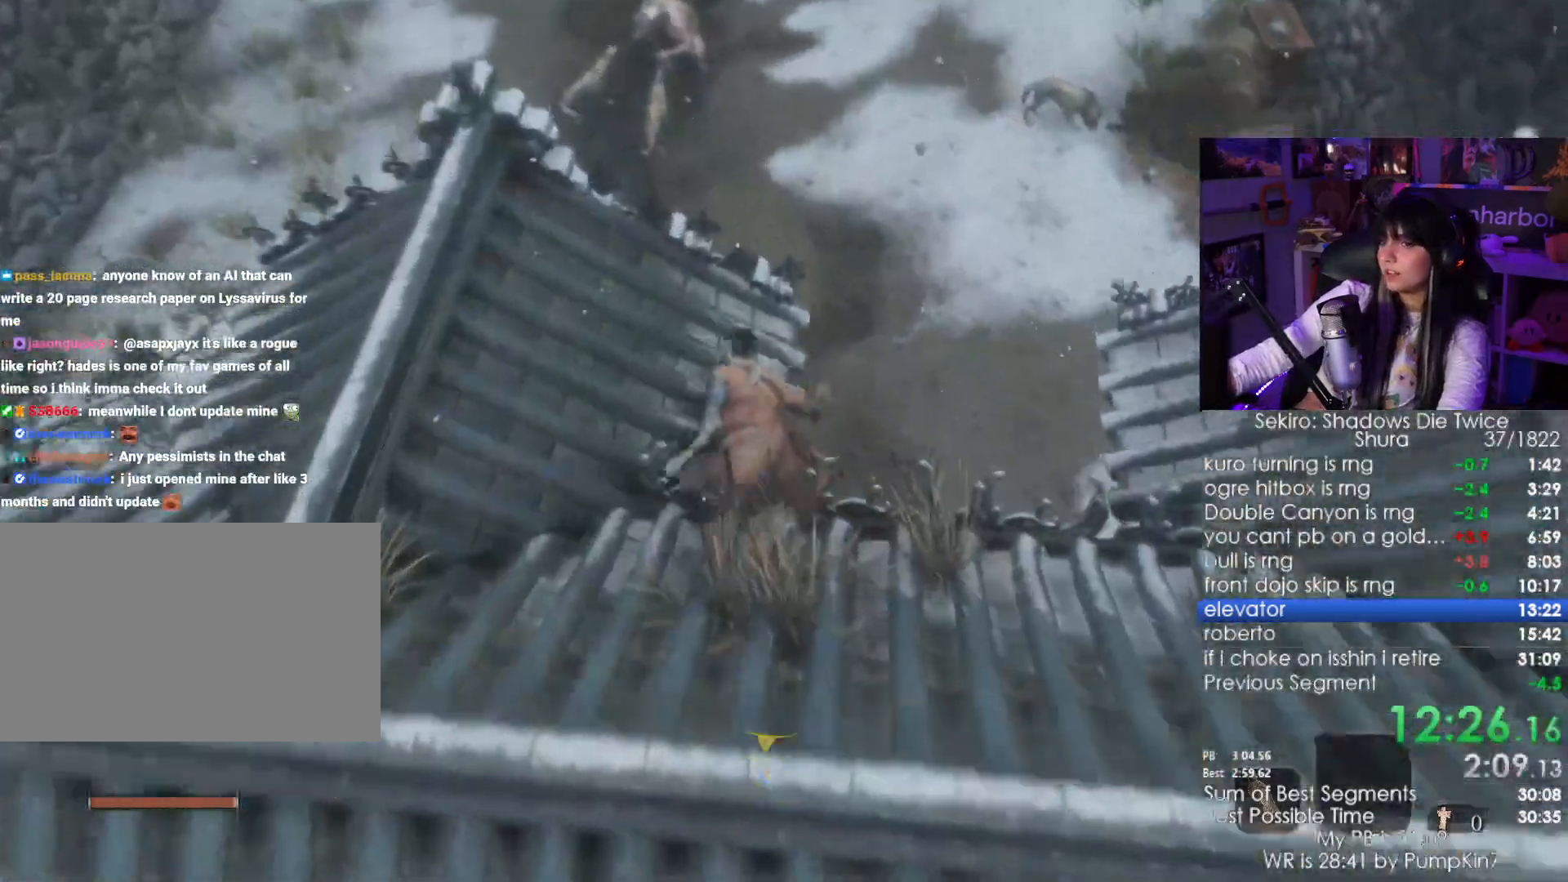
{"keys": ["shift", "w"], "mouse": []}
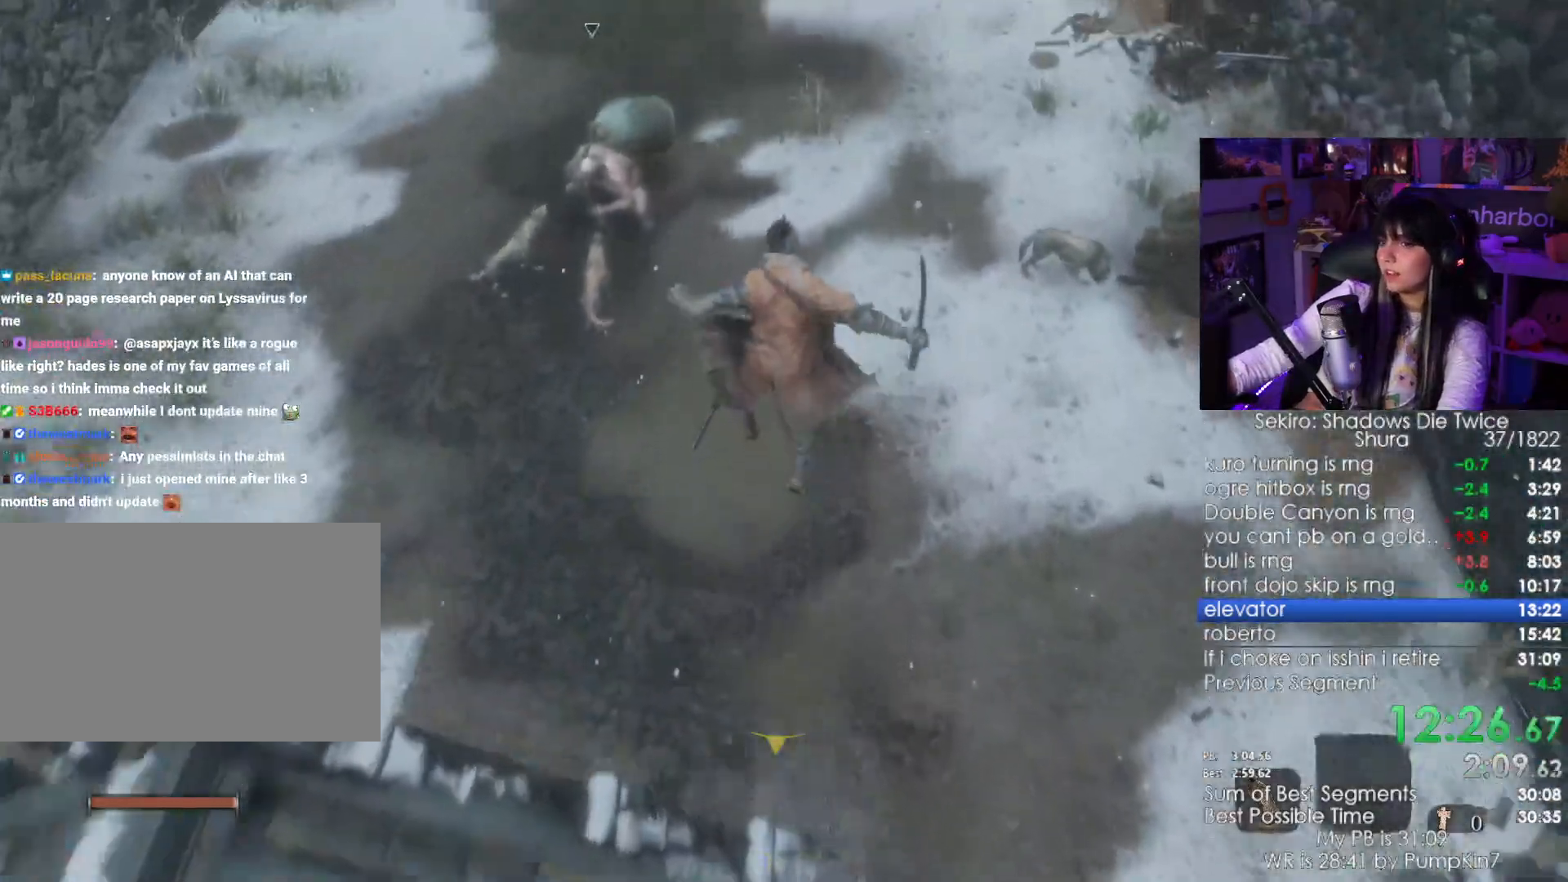
{"keys": ["shift", "w"], "mouse": [], "events": []}
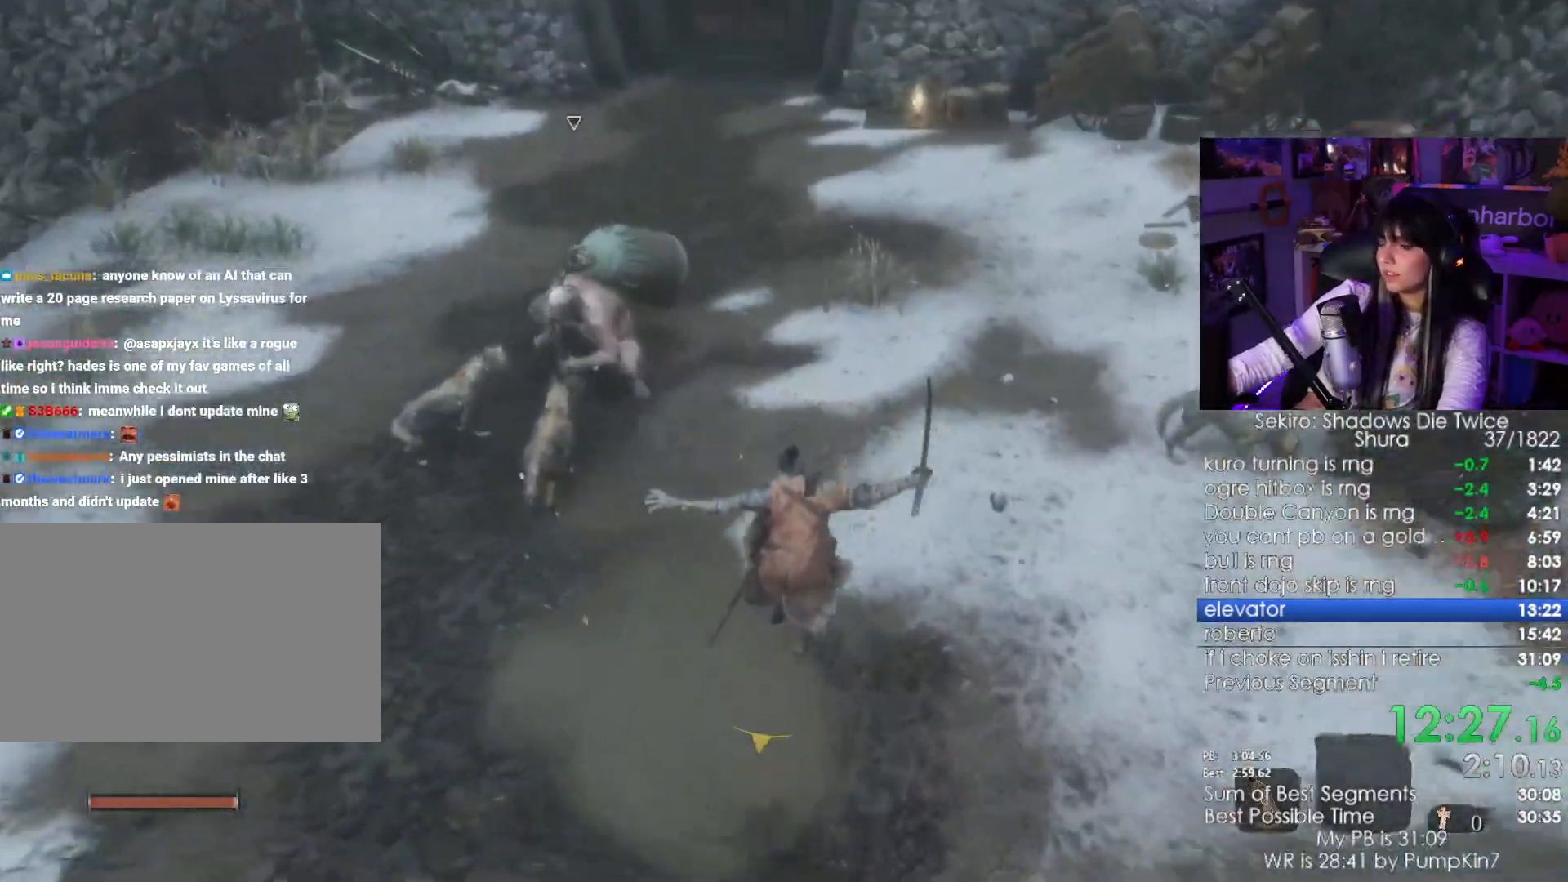
{"keys": ["shift", "w"], "mouse": [], "events": []}
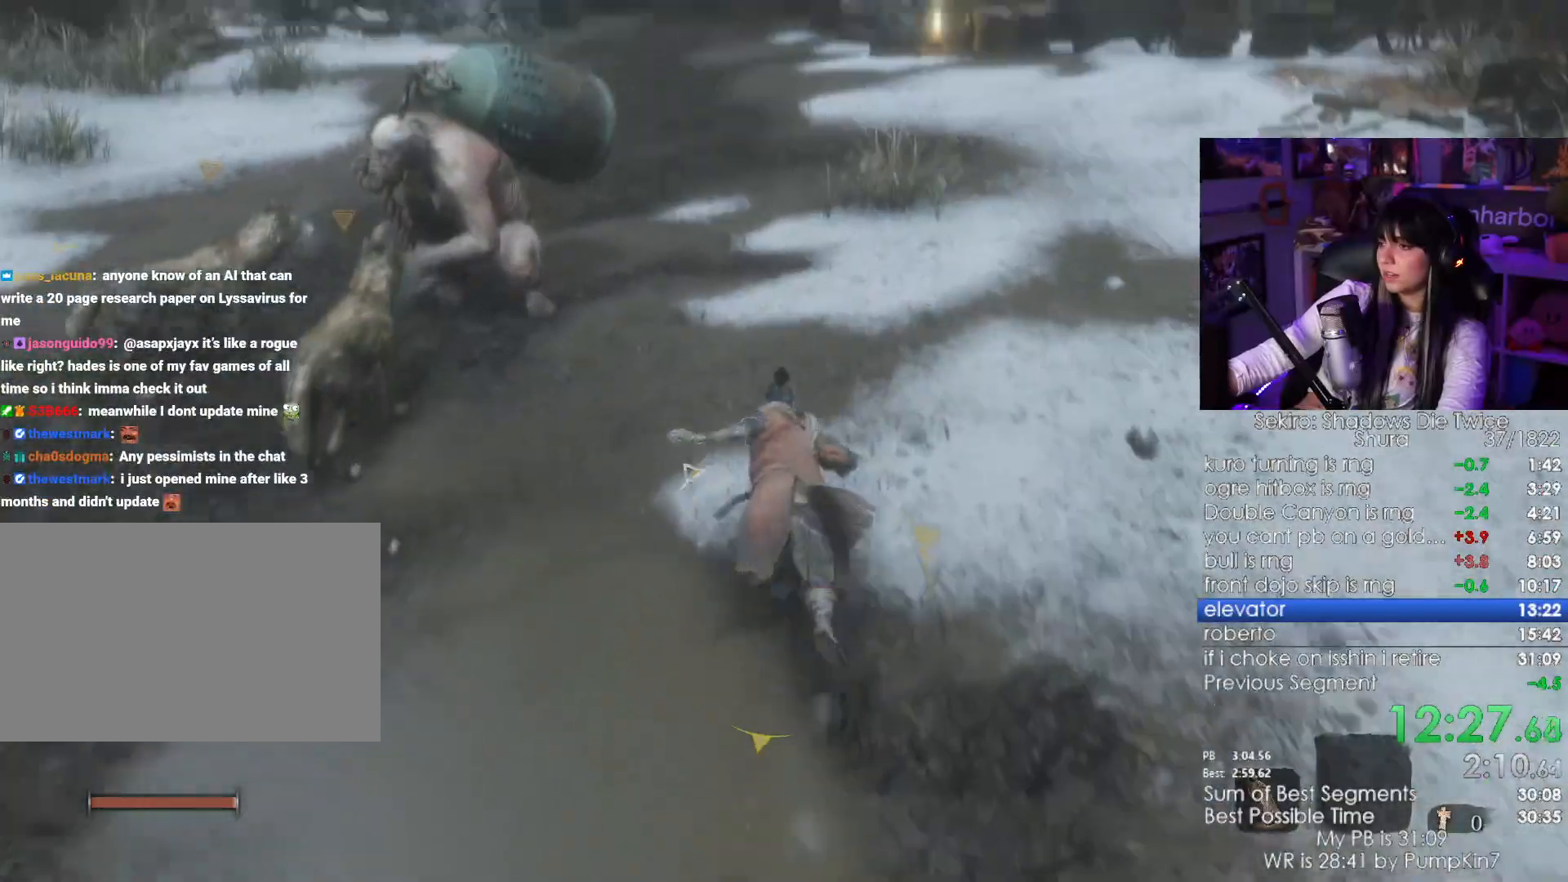
{"keys": ["shift", "w"], "mouse": [], "events": []}
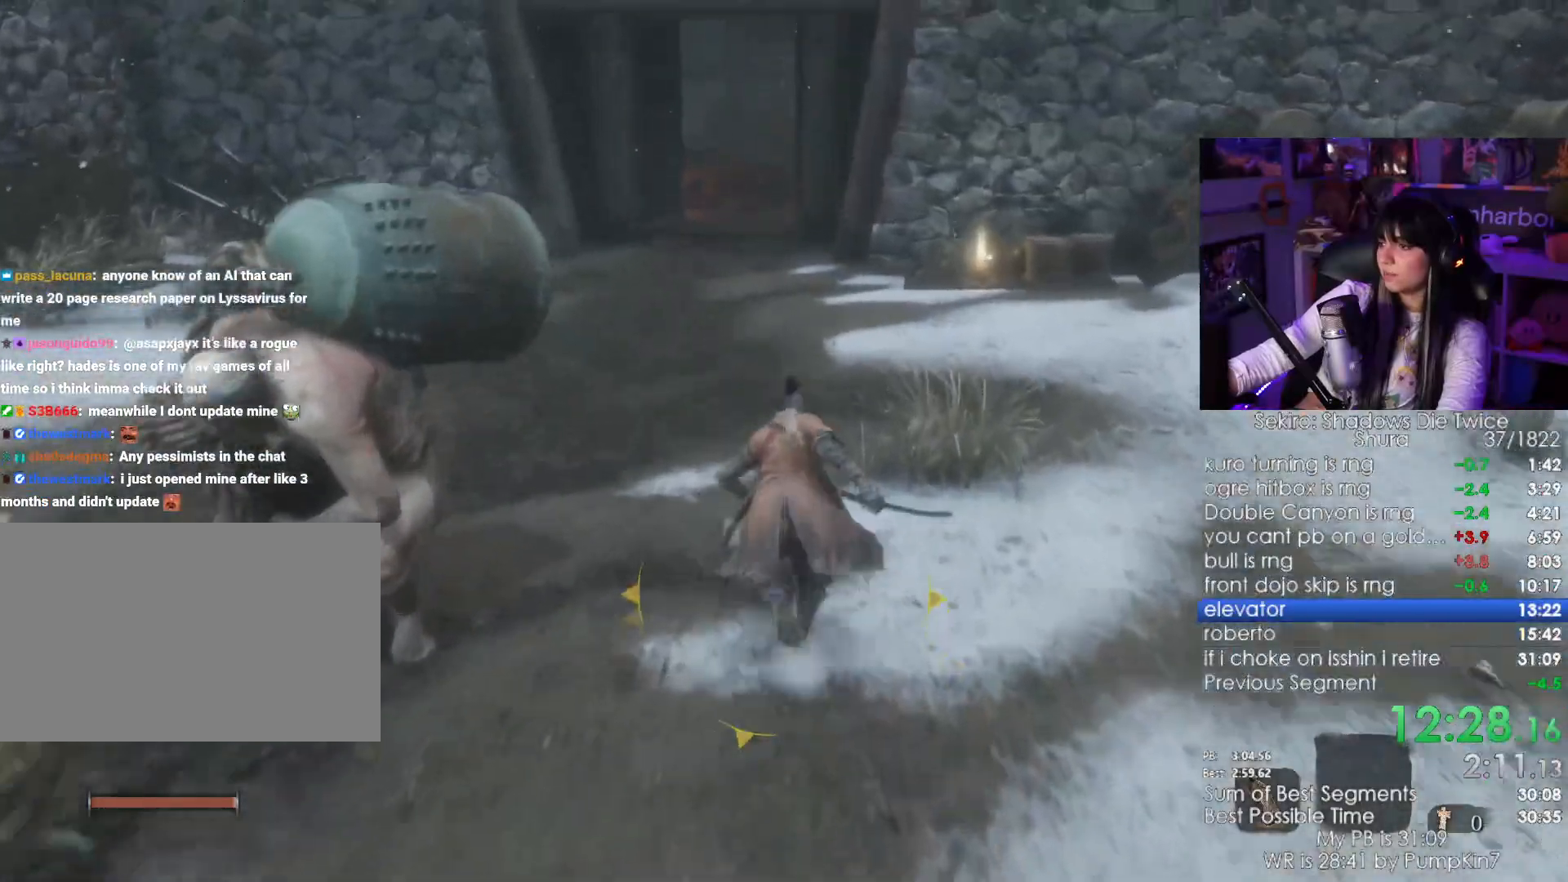
{"keys": ["shift", "w"], "mouse": [], "events": []}
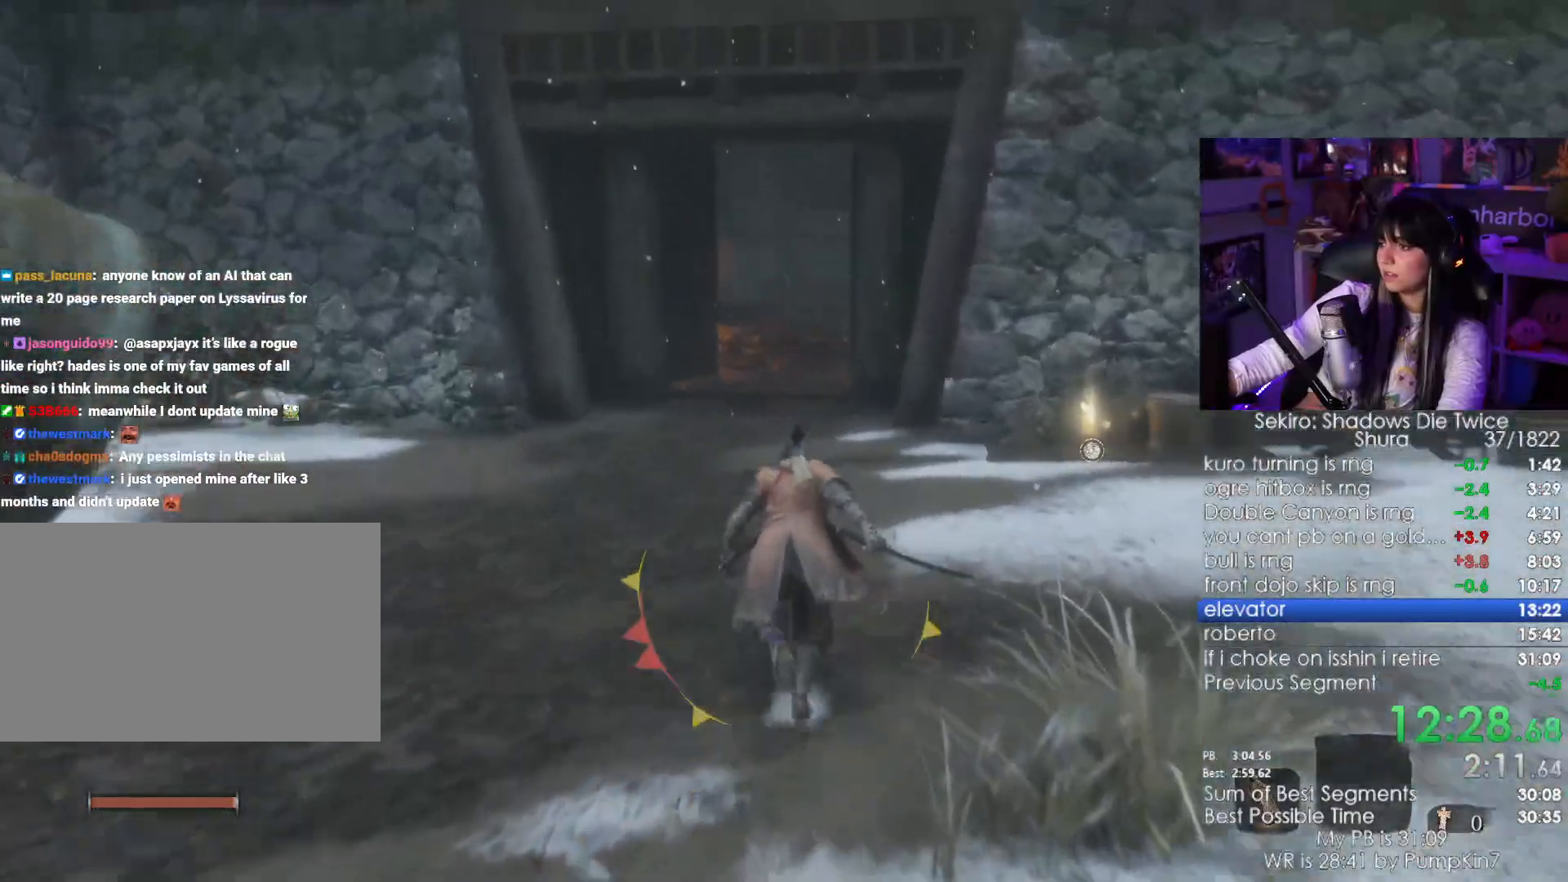
{"keys": ["shift", "w"], "mouse": [], "events": []}
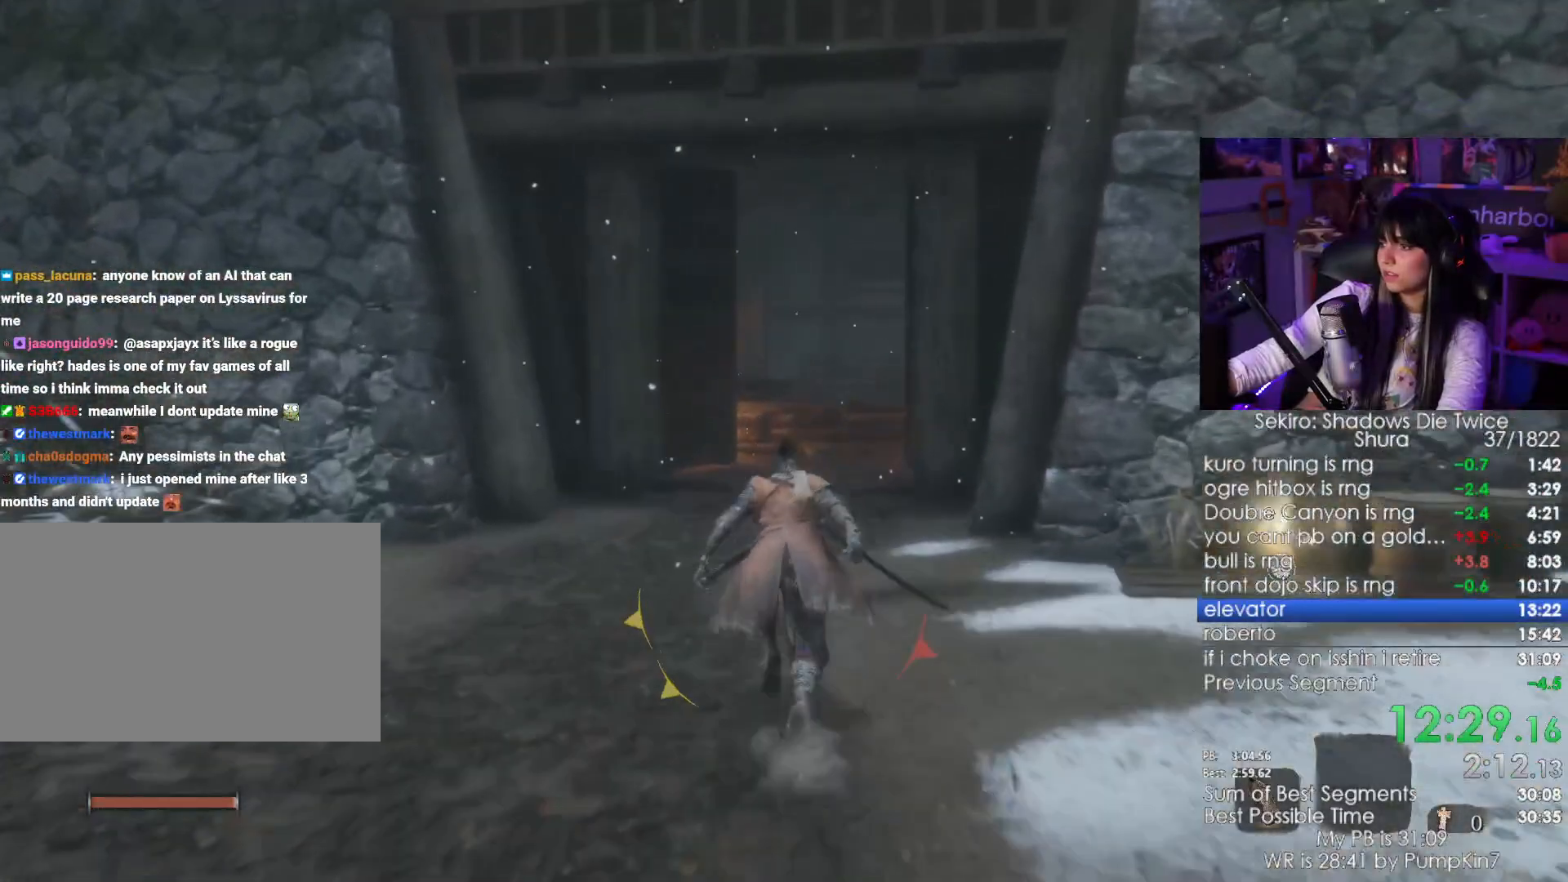
{"keys": ["shift", "w"], "mouse": [], "events": []}
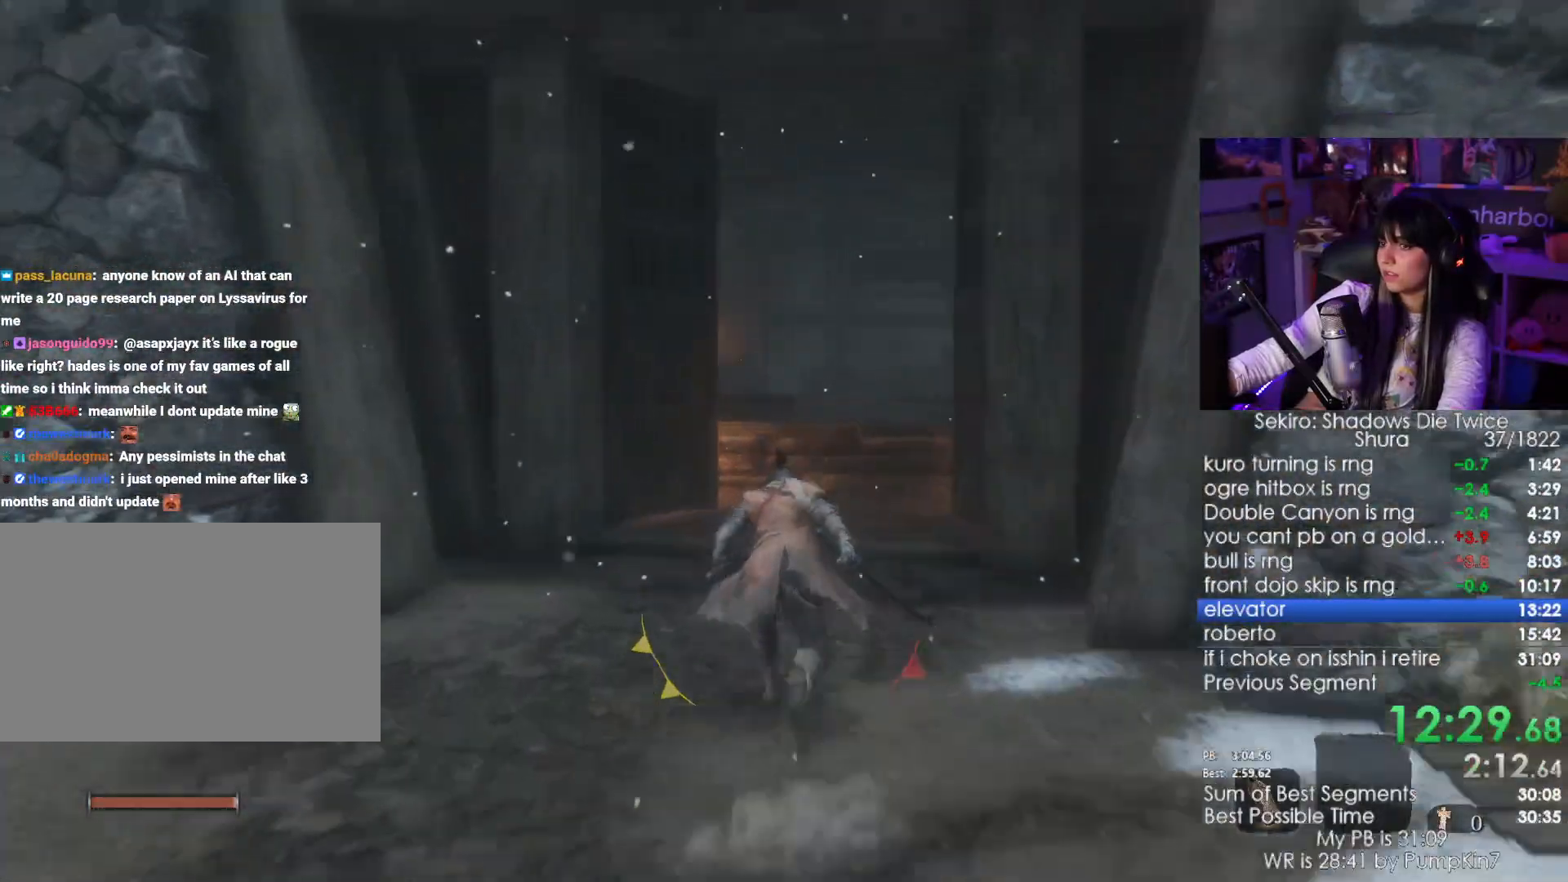
{"keys": ["shift", "w"], "mouse": [], "events": []}
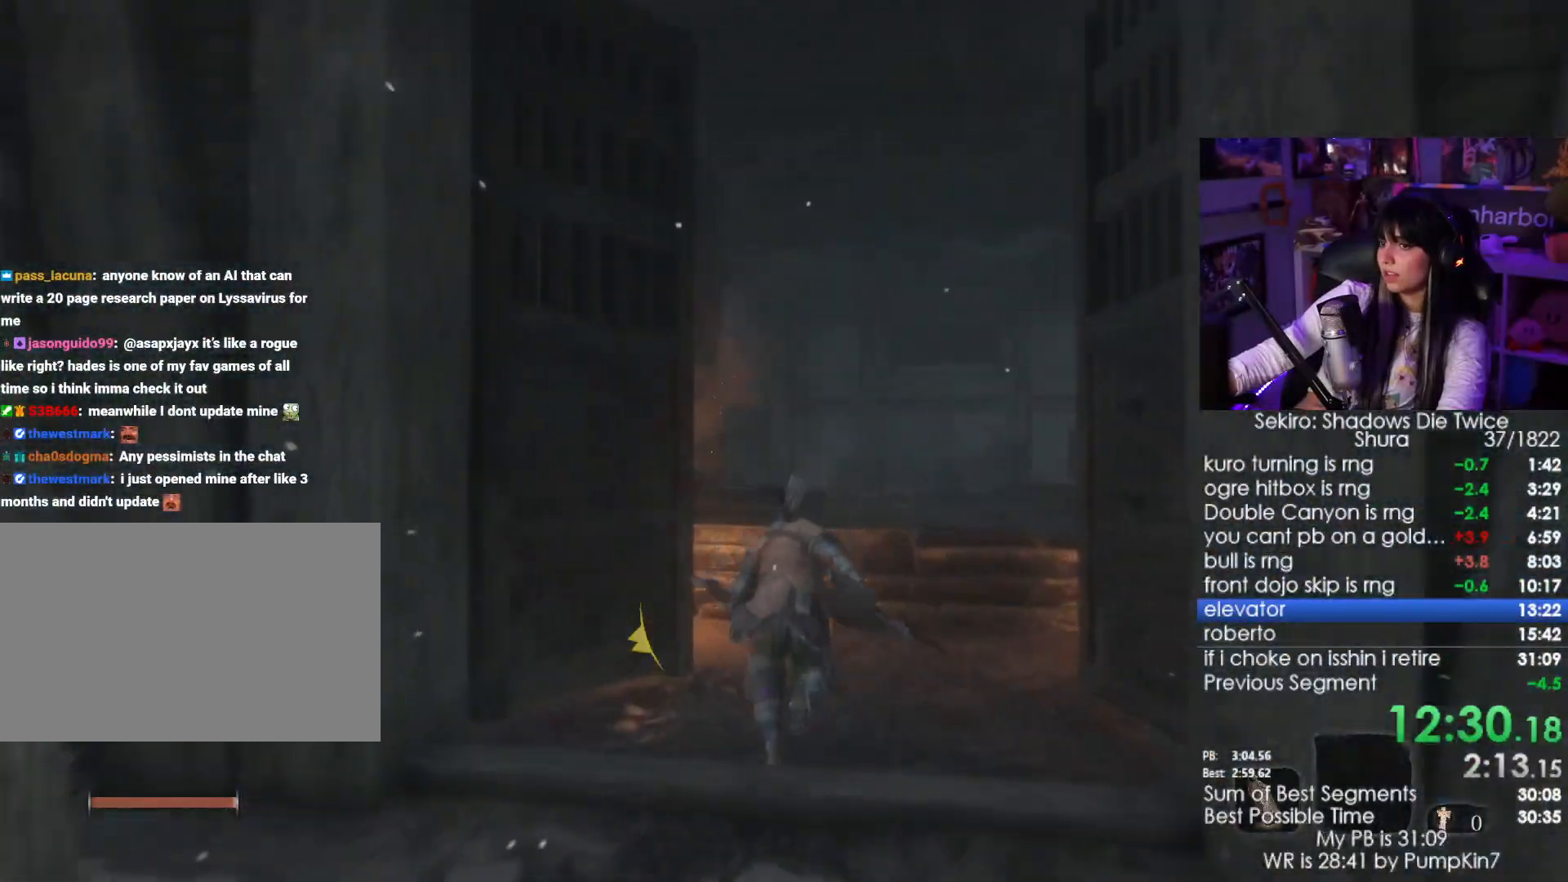
{"keys": ["shift", "w"], "mouse": [], "events": []}
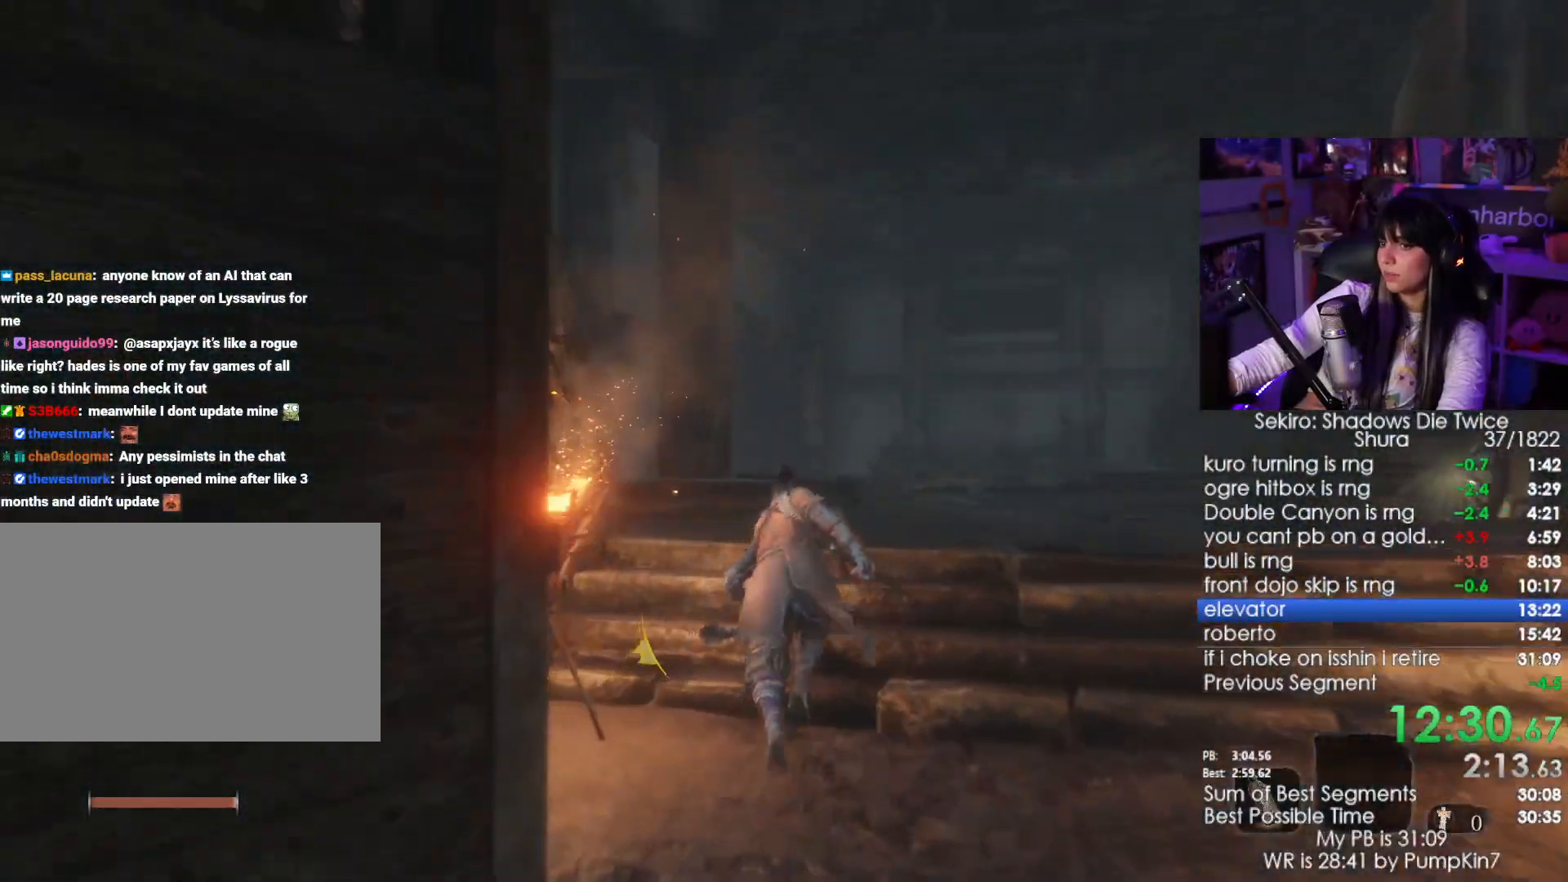
{"keys": ["shift", "w"], "mouse": [], "events": []}